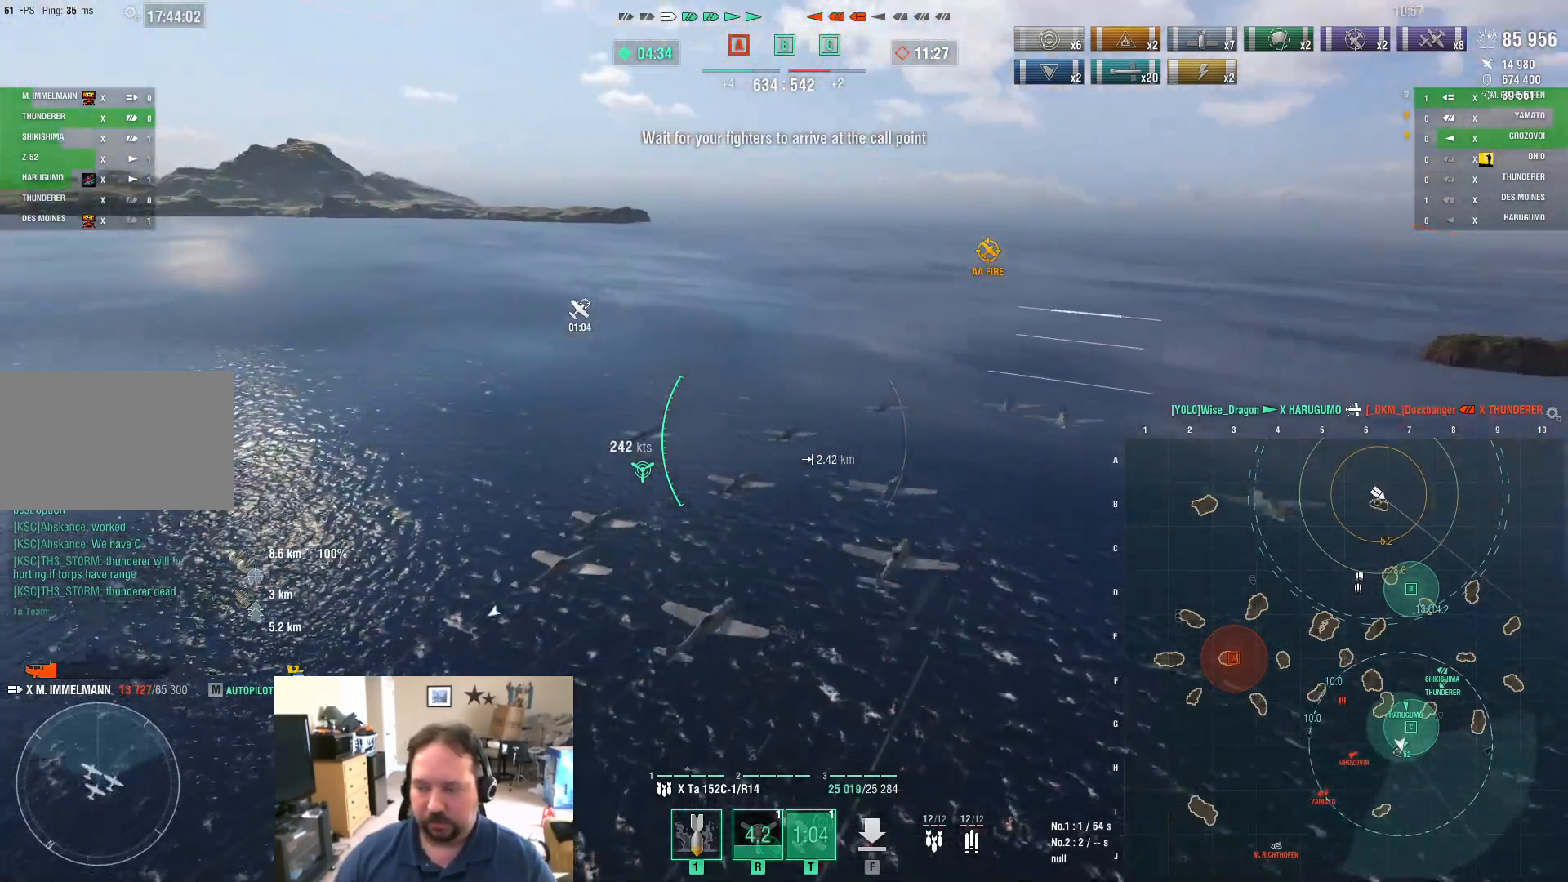
Gameplay with keyboard and mouse; each line is a JSON object with the keys and mouse buttons held at the frame after it. "events" lists presses ("down") and releases ("up") of "1", "2", "3", "4", "5", "a", "alt", "c", "caps_lock", "ctrl", "d", "e", "f", "g", "q", "r", "s", "shift", "space", "t", "tab", "v", "w", "x", "z", "mouse_left", "mouse_wheel" and "mouse_right" between this image and that frame as [ms after this image, input, new state], when the widget could be followed in between. "mouse_left", "mouse_wheel", "mouse_right" = the "left", "wheel", "right" buttons of the "mouse" list. No other keys are recorded. "wheel" means that the mouse wheel is clicked or scrolled. Not read: mouse_move.
{"keys": ["a", "w"], "mouse": [], "events": [[100, "a", "down"]]}
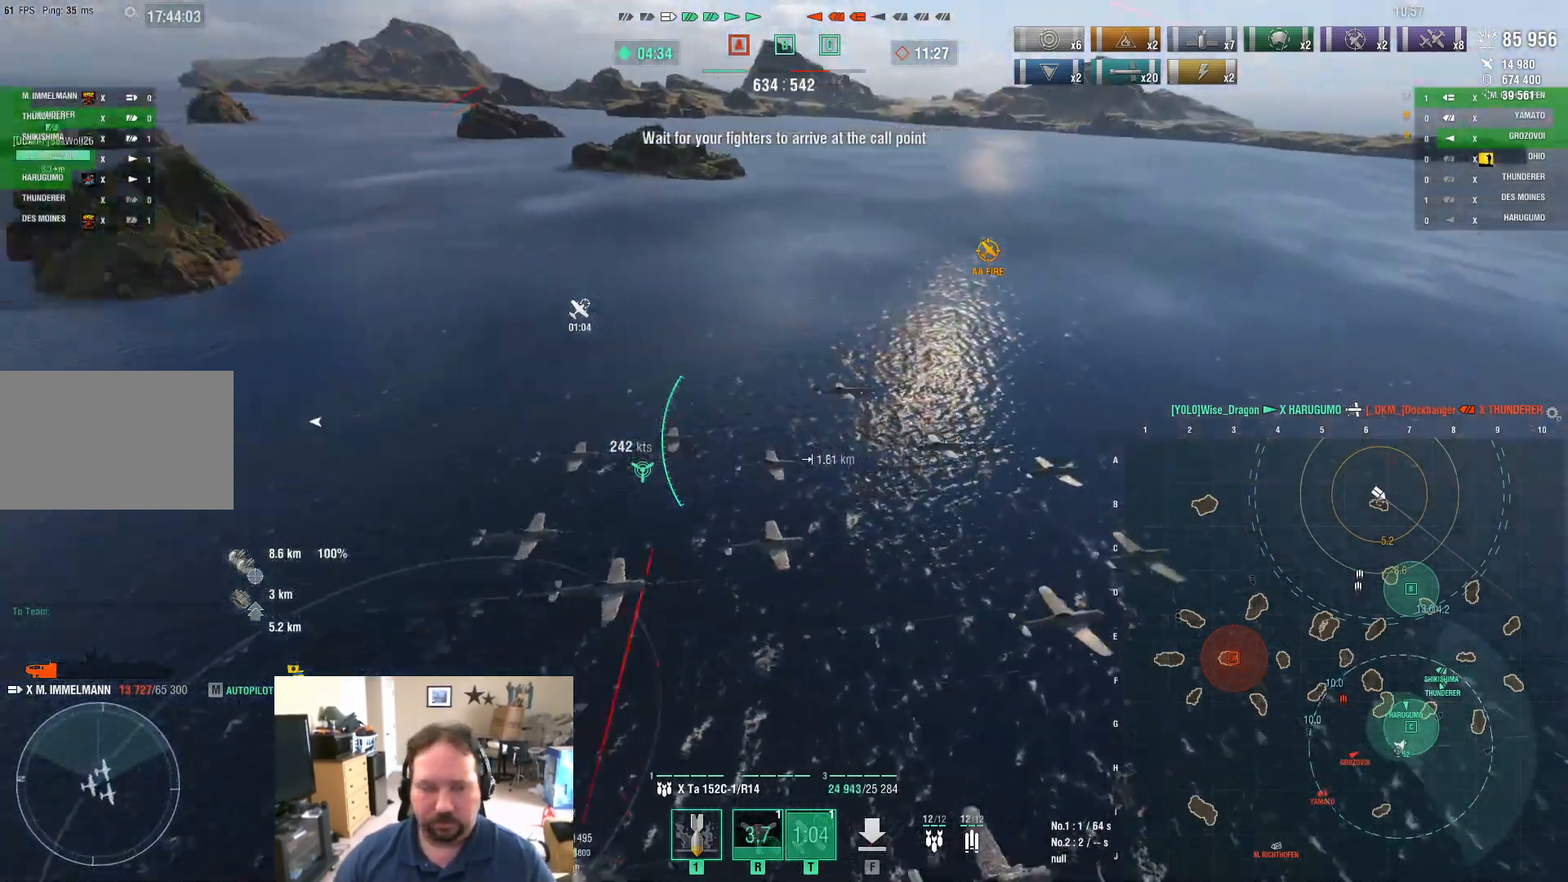
{"keys": ["w"], "mouse": [], "events": [[501, "a", "up"]]}
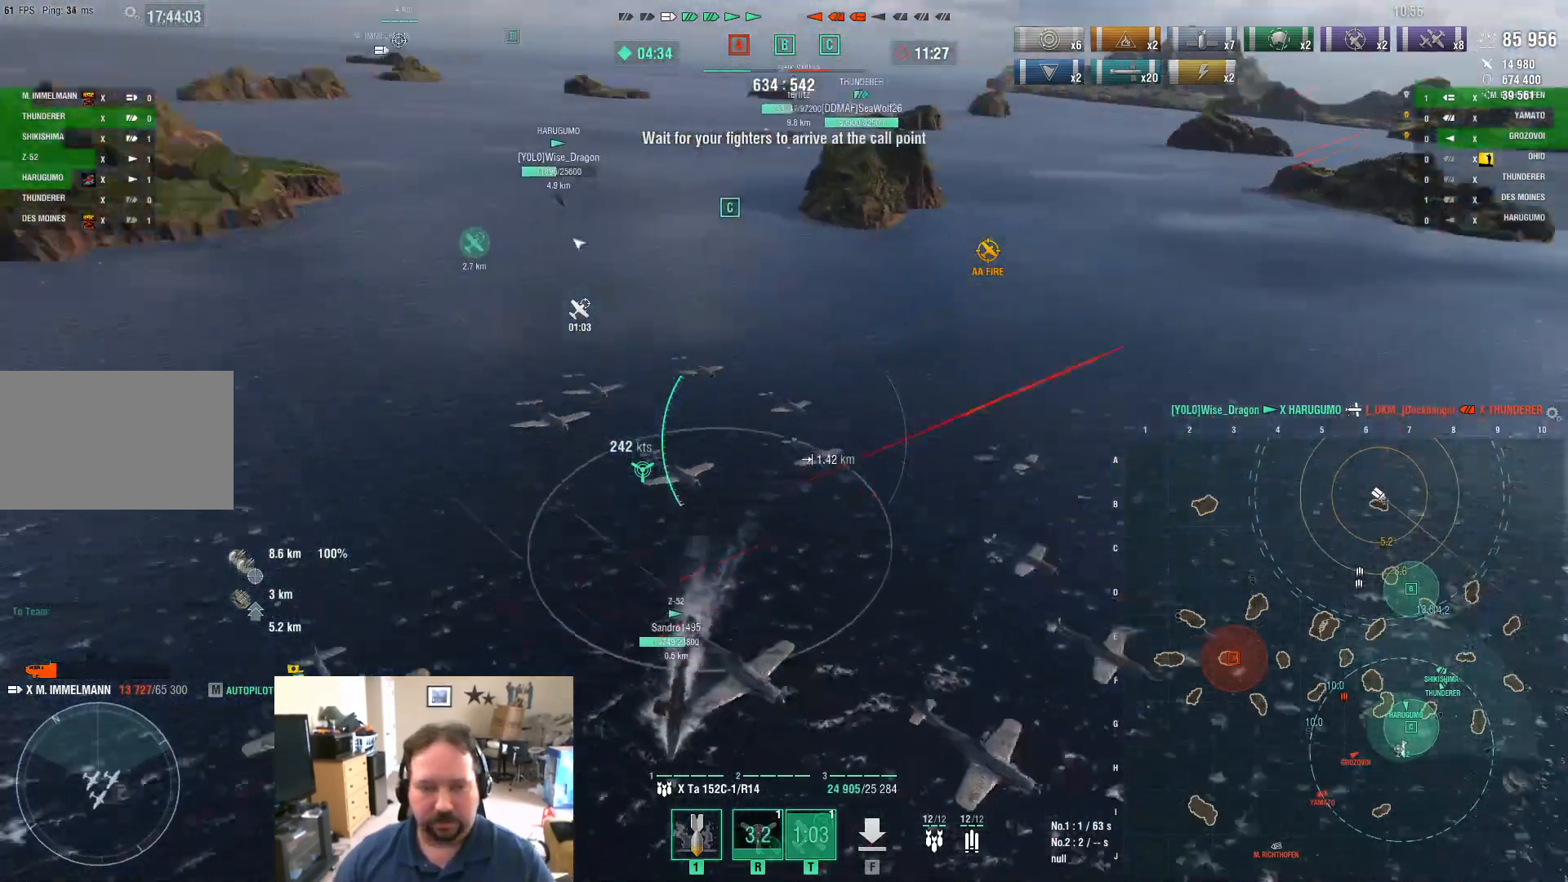
{"keys": ["w"], "mouse": [], "events": []}
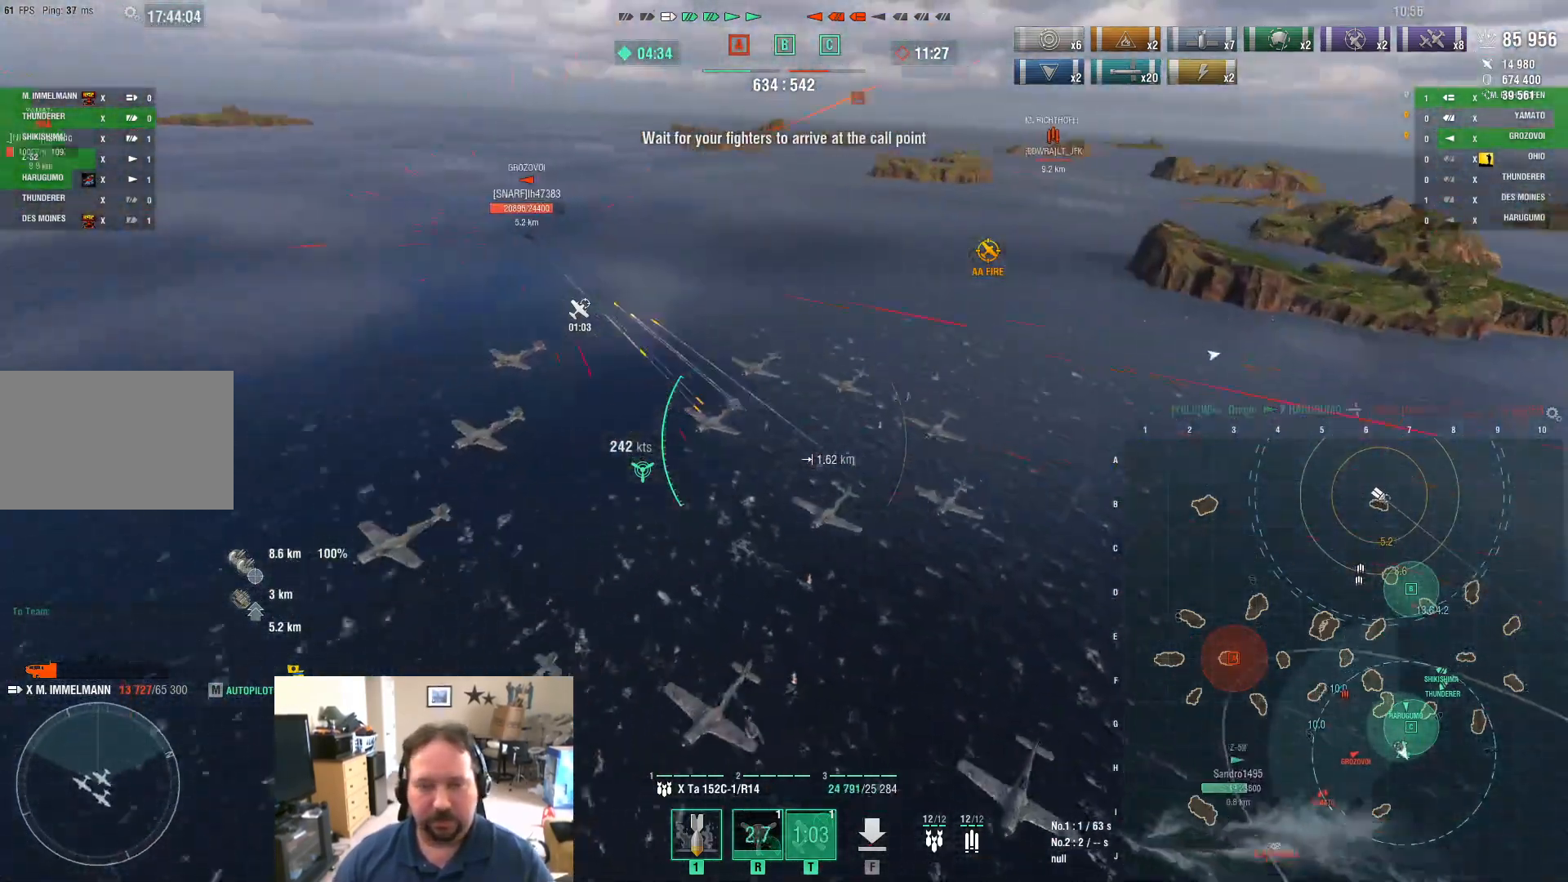
{"keys": ["ctrl", "w"], "mouse": [], "events": [[301, "ctrl", "down"]]}
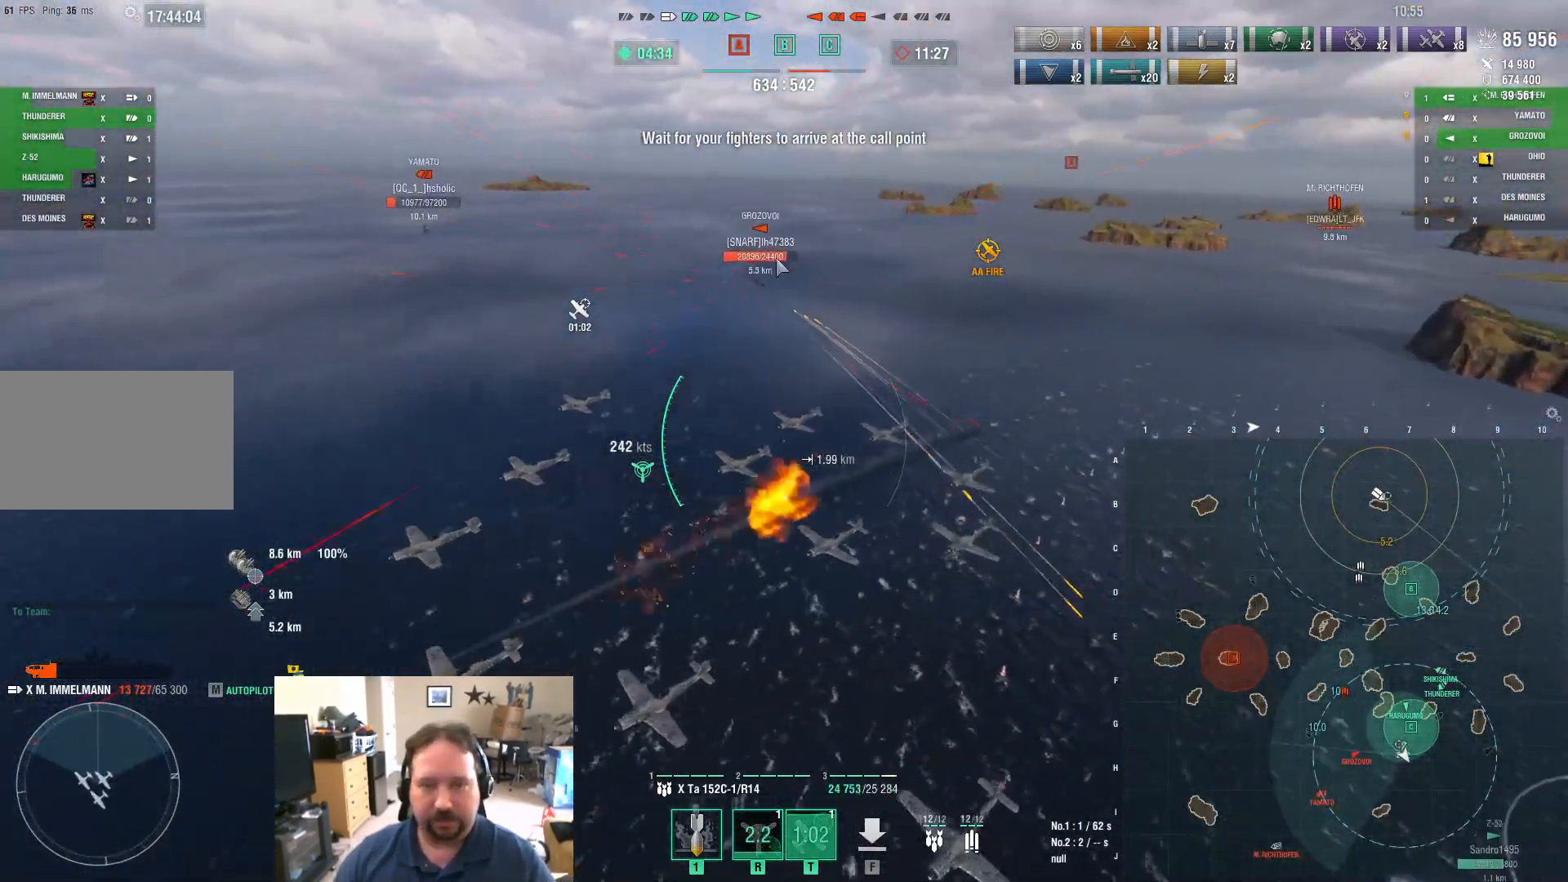
{"keys": ["a", "w"], "mouse": [], "events": [[267, "ctrl", "up"], [317, "a", "down"]]}
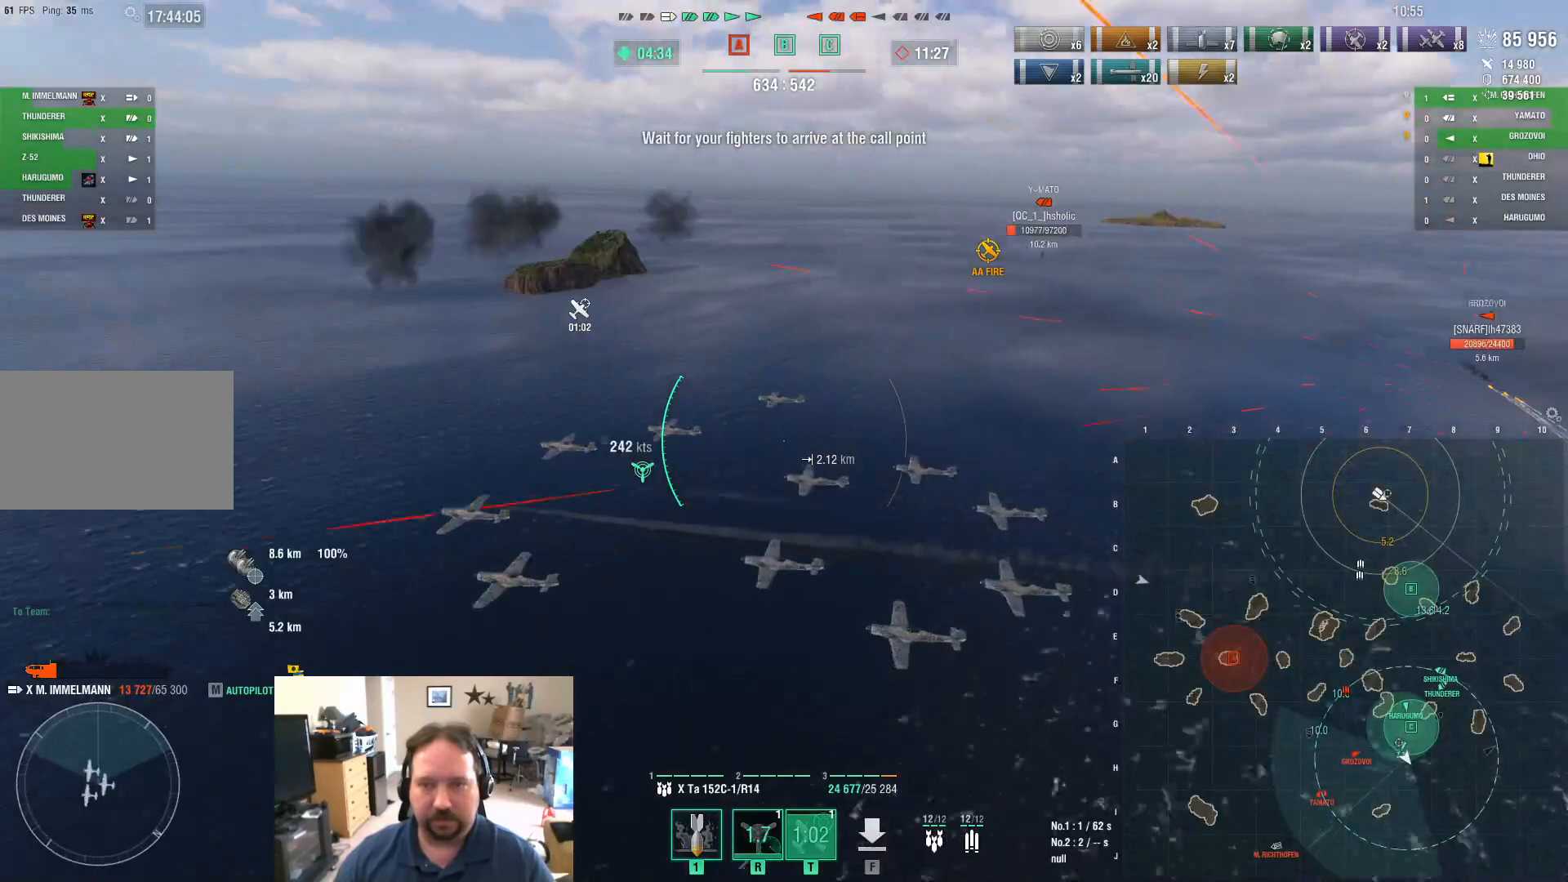
{"keys": ["a"], "mouse": [], "events": [[100, "w", "up"]]}
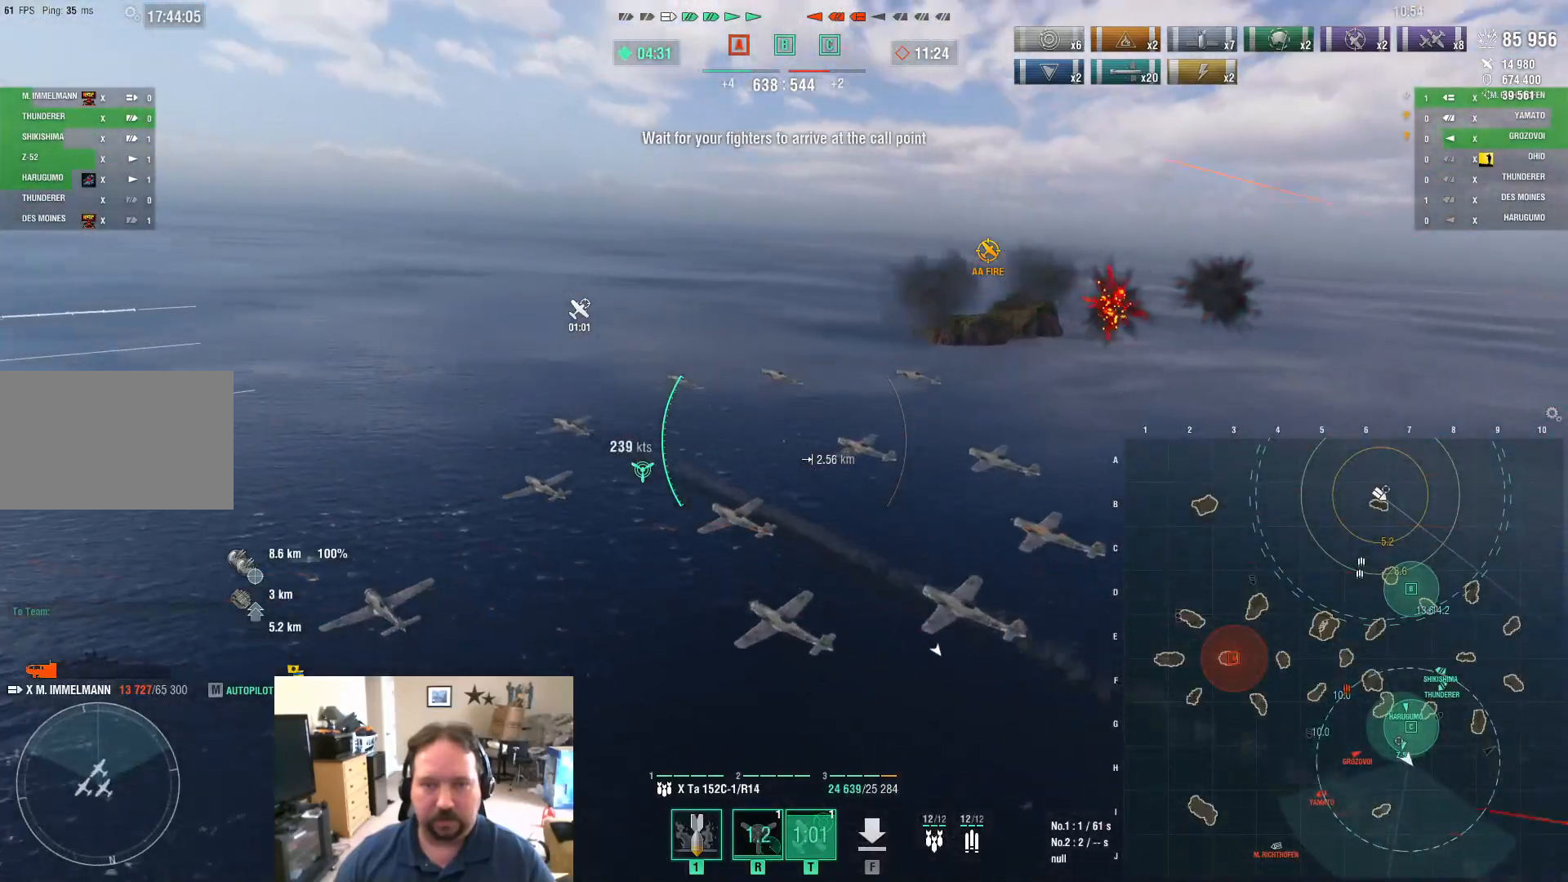
{"keys": ["d"], "mouse": [], "events": [[150, "a", "up"], [250, "d", "down"]]}
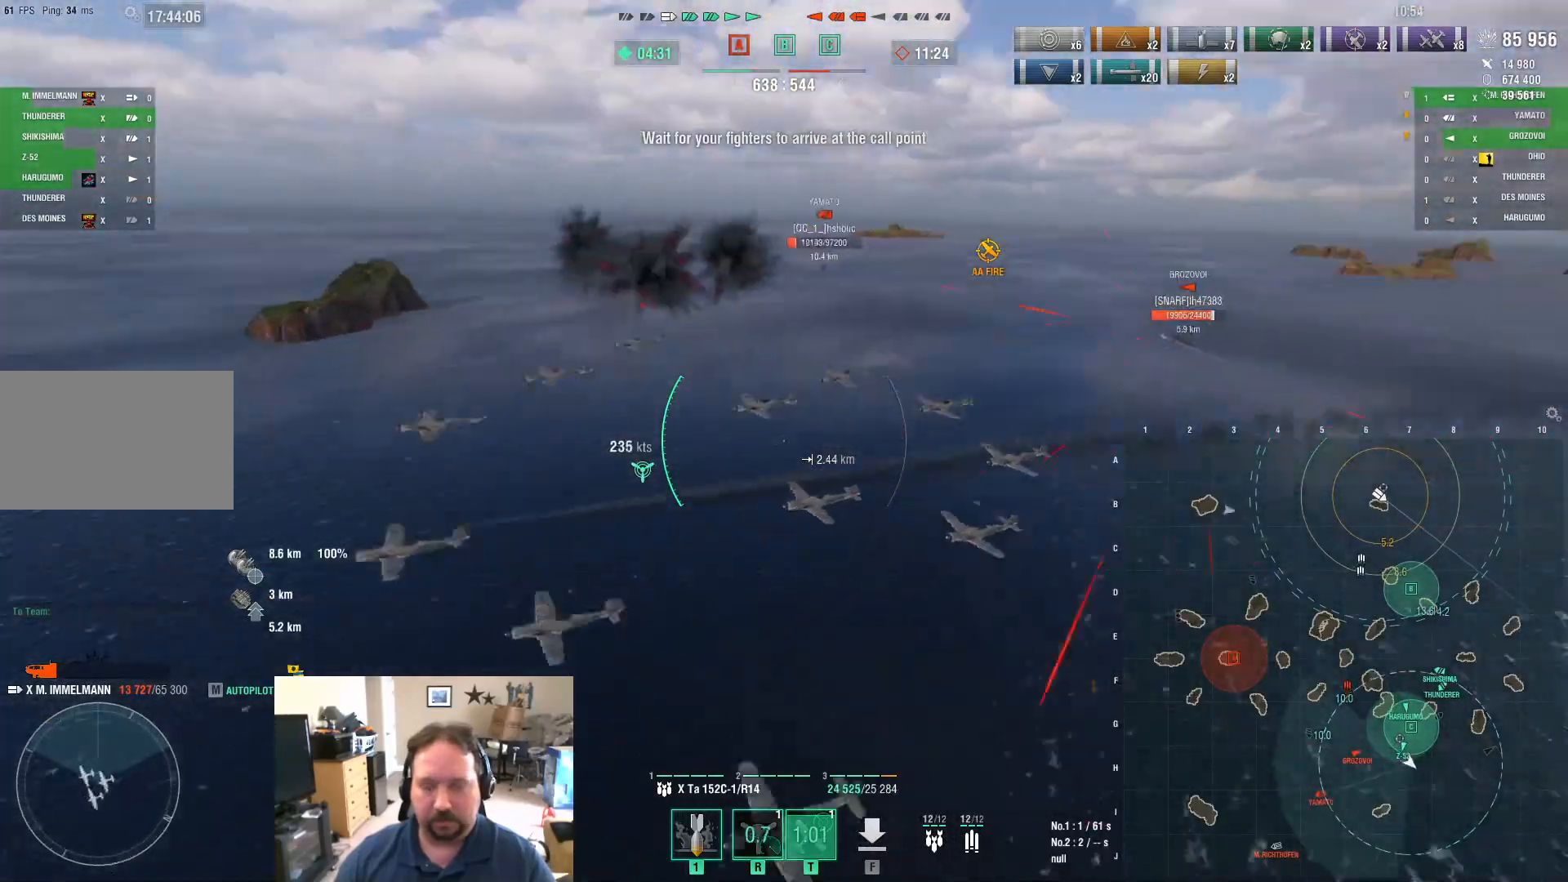
{"keys": ["d"], "mouse": [], "events": []}
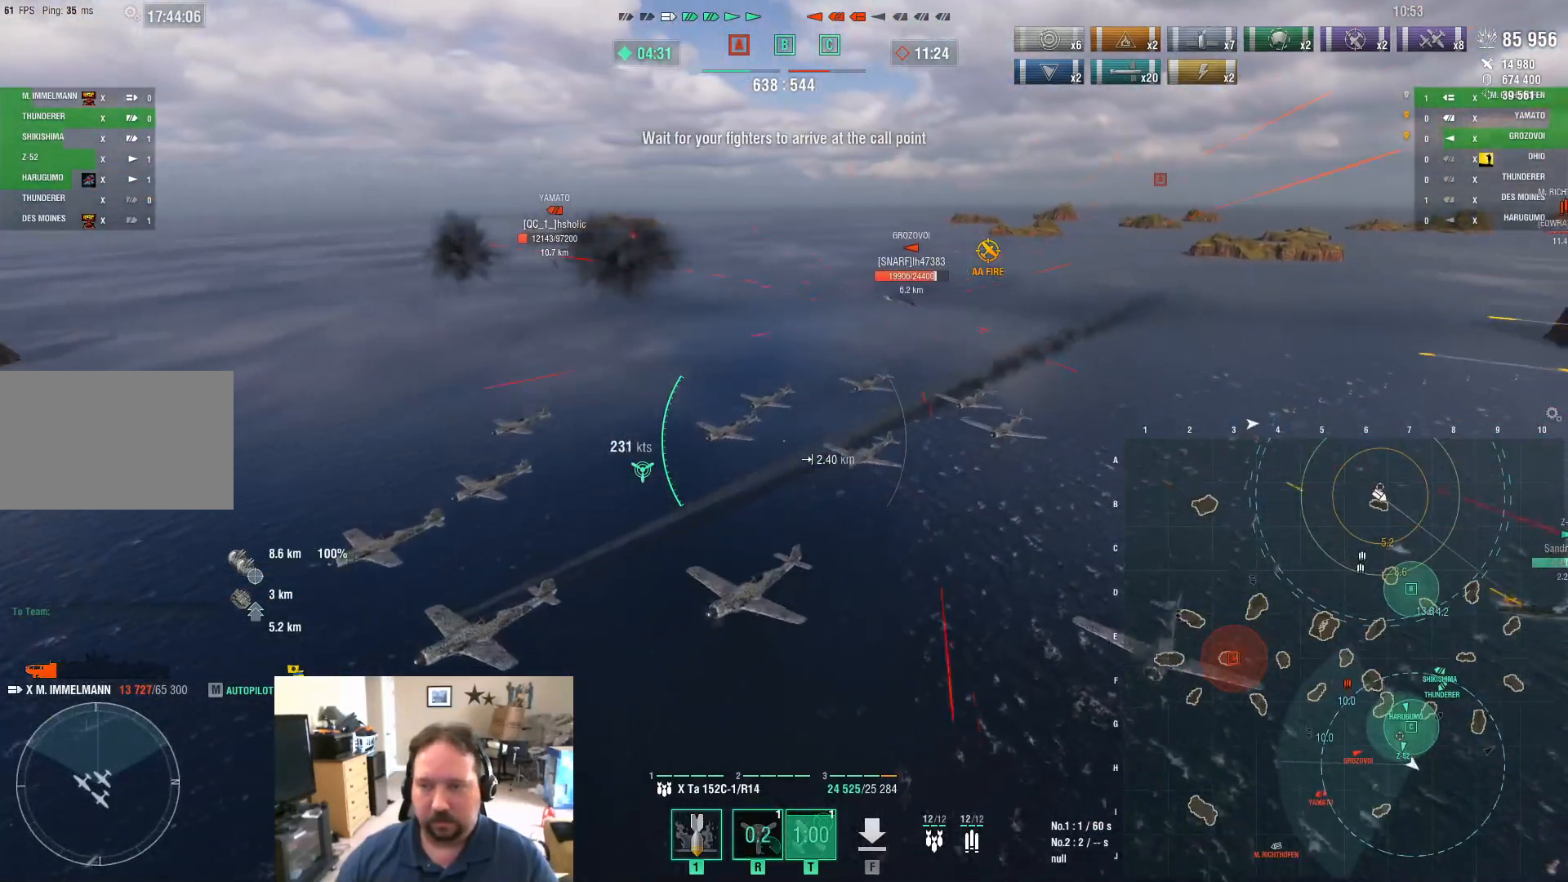
{"keys": ["d"], "mouse": [], "events": []}
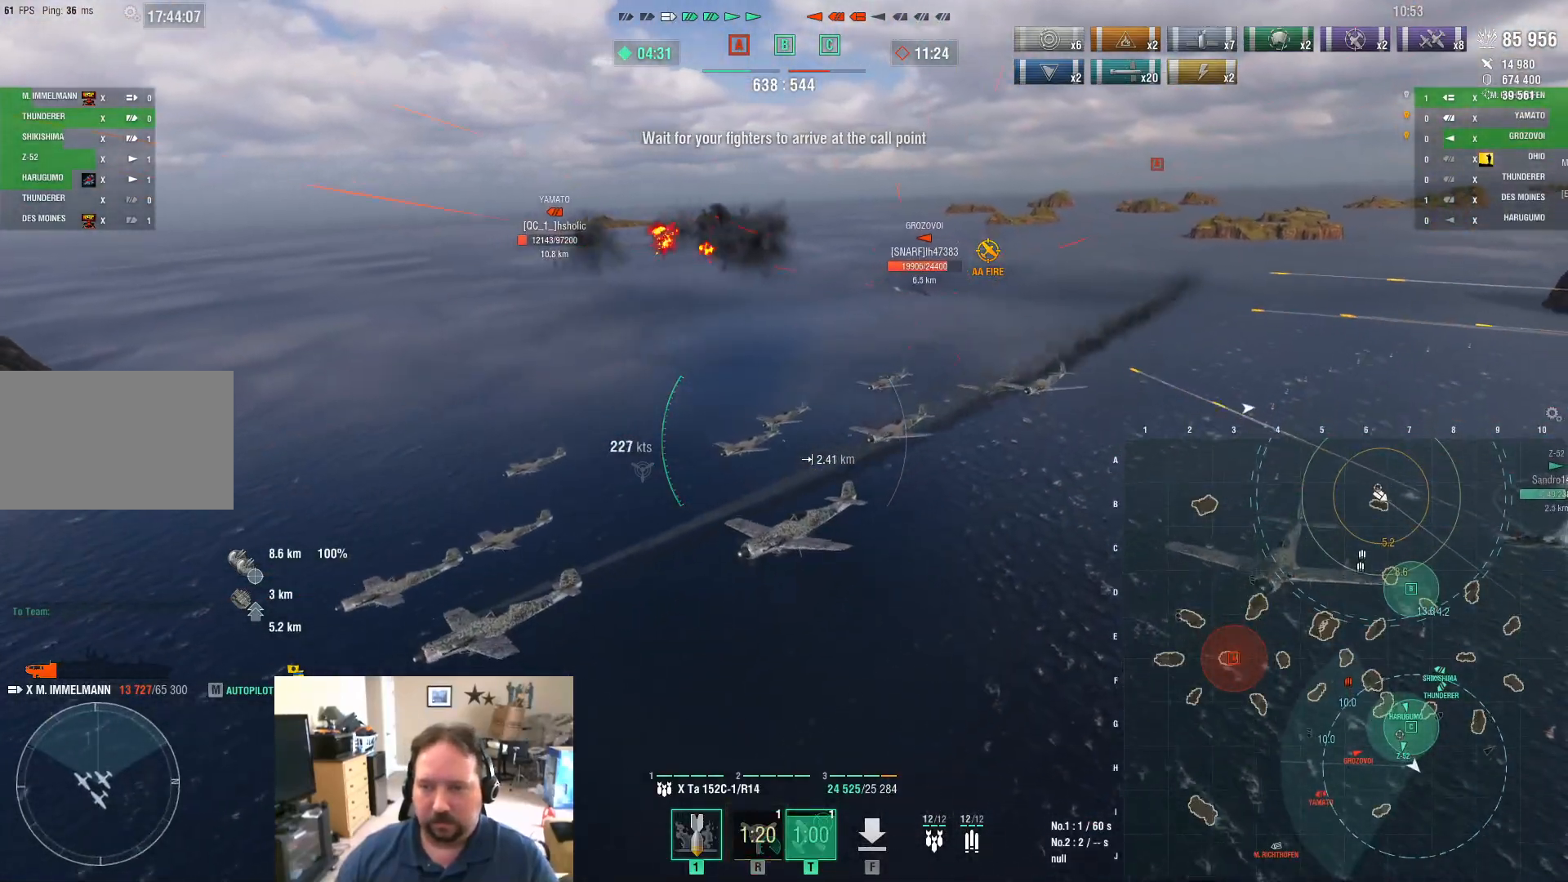
{"keys": ["d"], "mouse": [], "events": []}
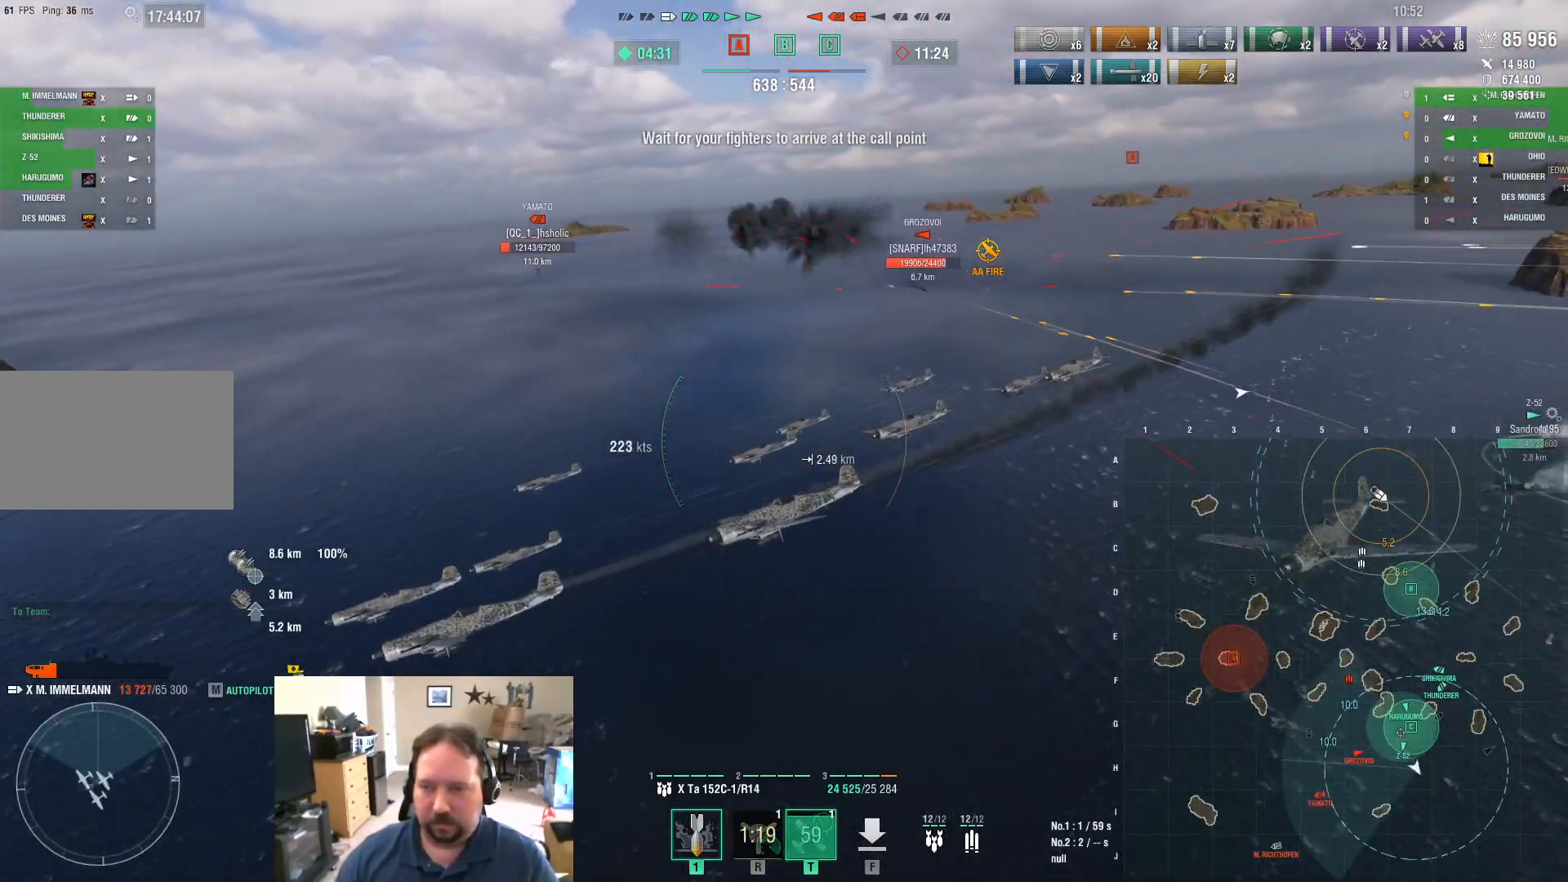
{"keys": ["d"], "mouse": [], "events": []}
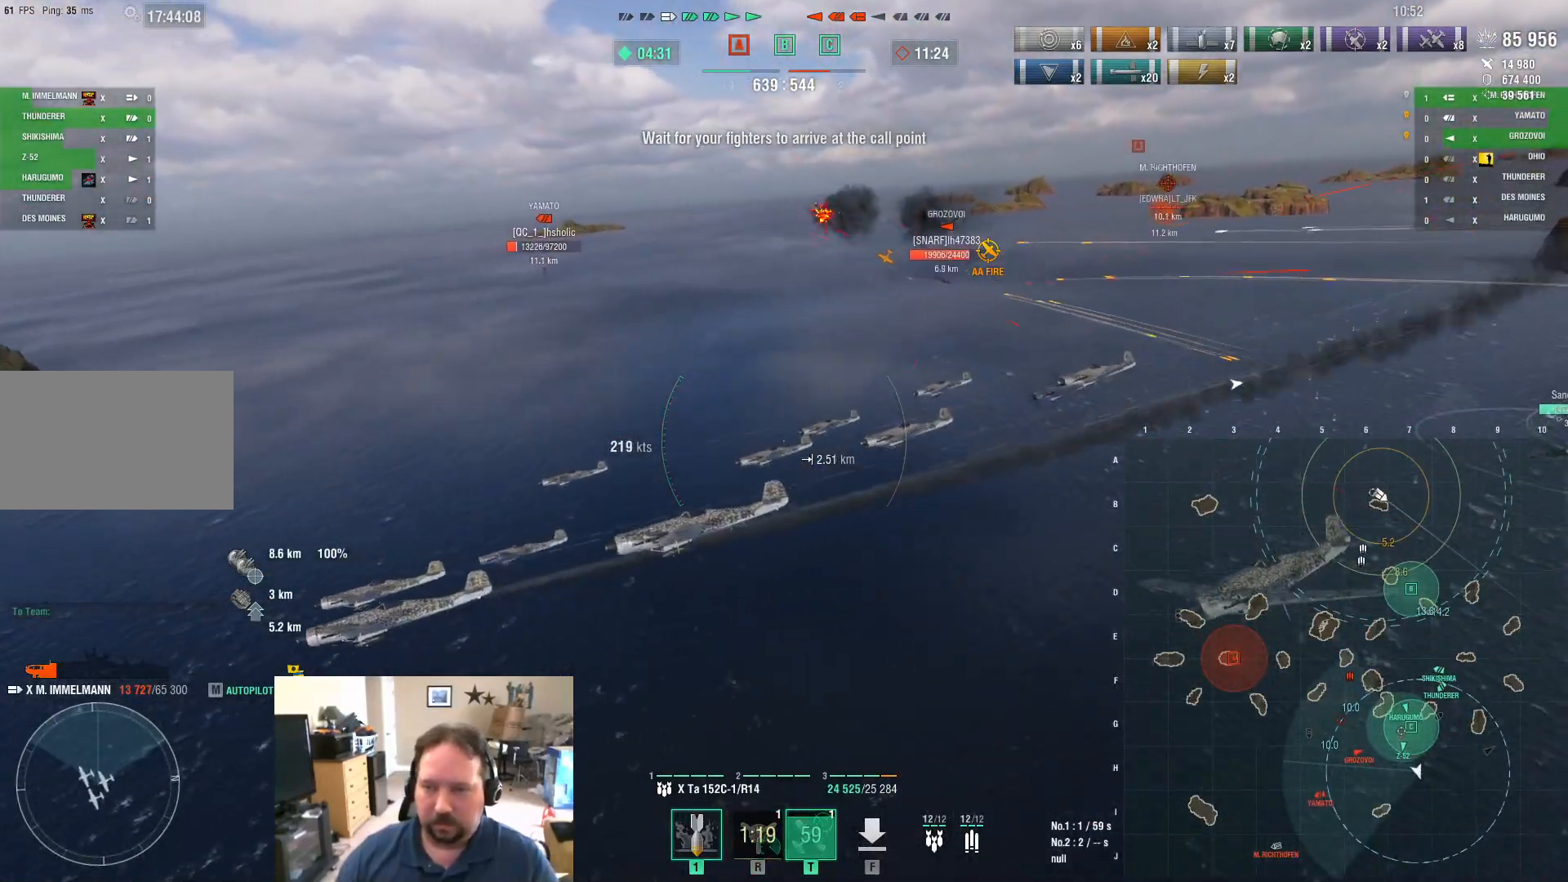
{"keys": ["d", "w"], "mouse": [], "events": [[384, "w", "down"]]}
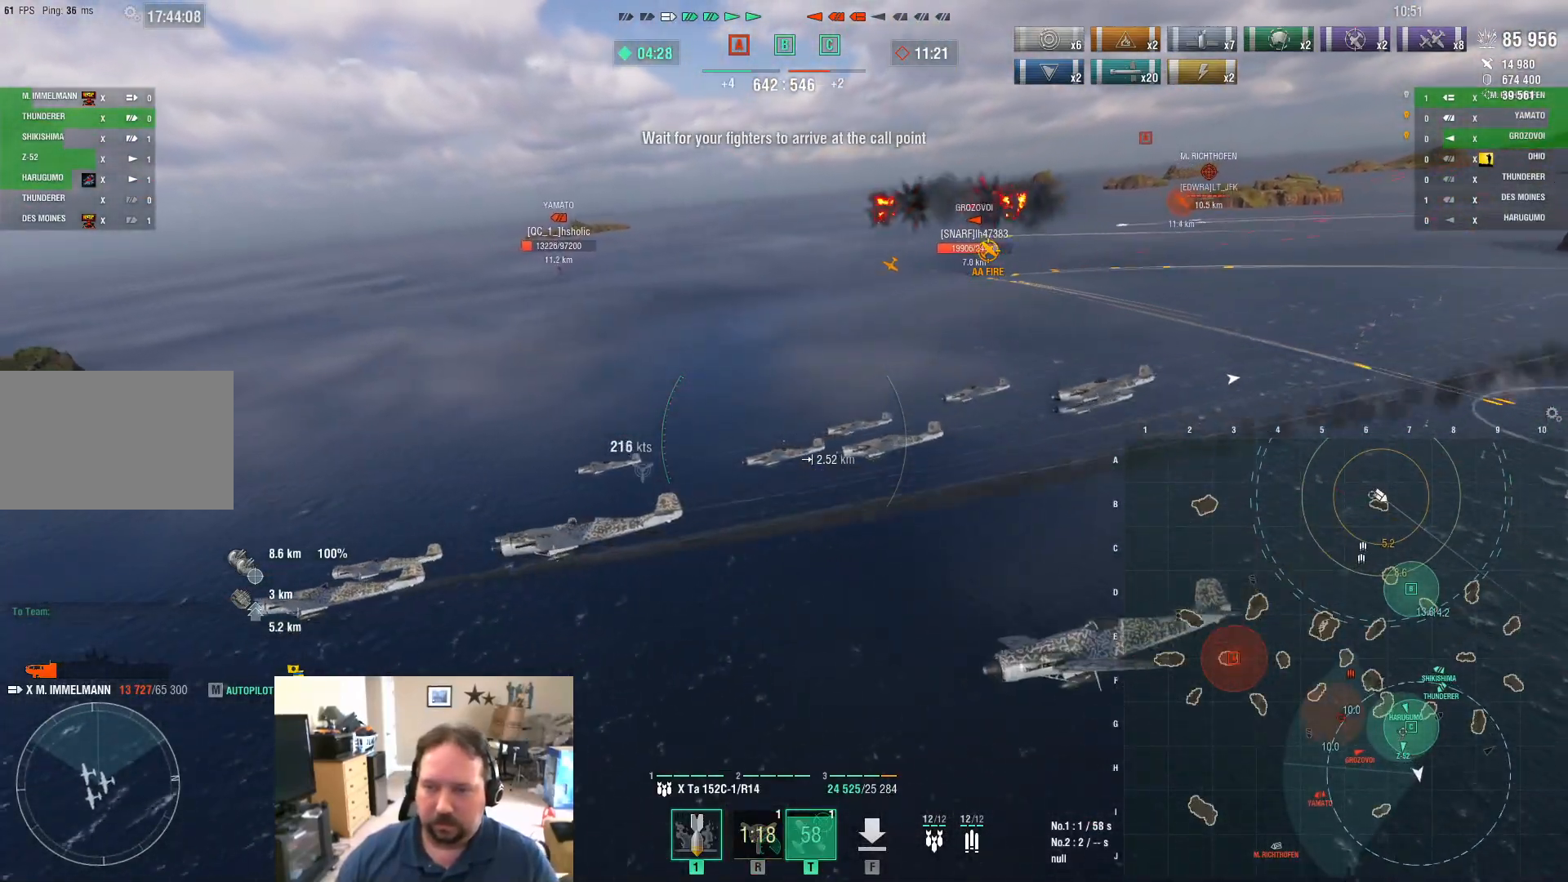
{"keys": ["w"], "mouse": [], "events": [[401, "d", "up"]]}
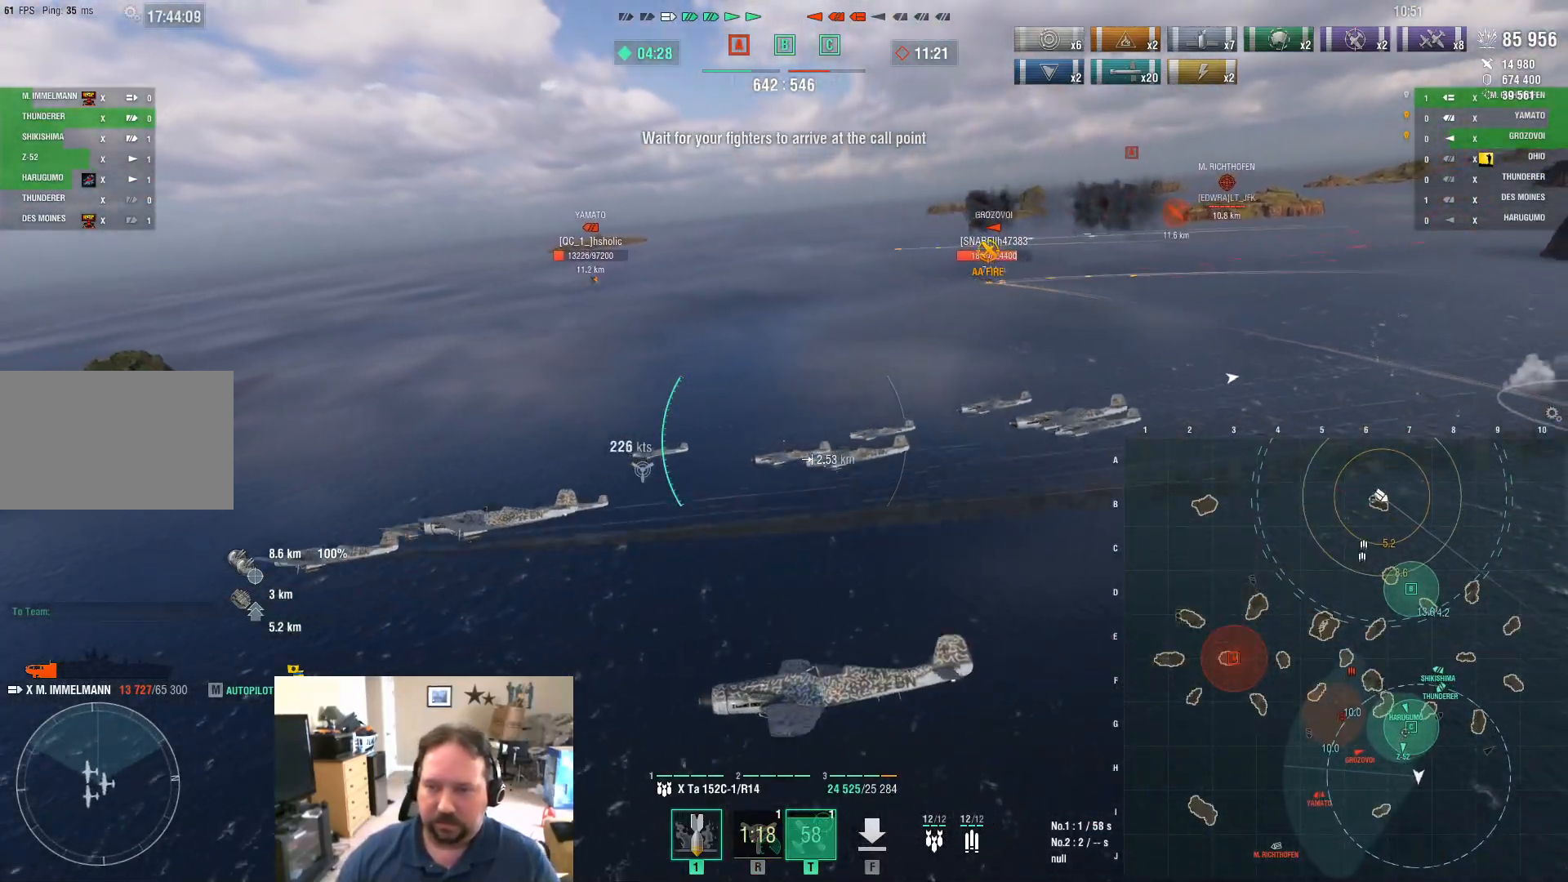
{"keys": [], "mouse": [], "events": [[433, "w", "up"]]}
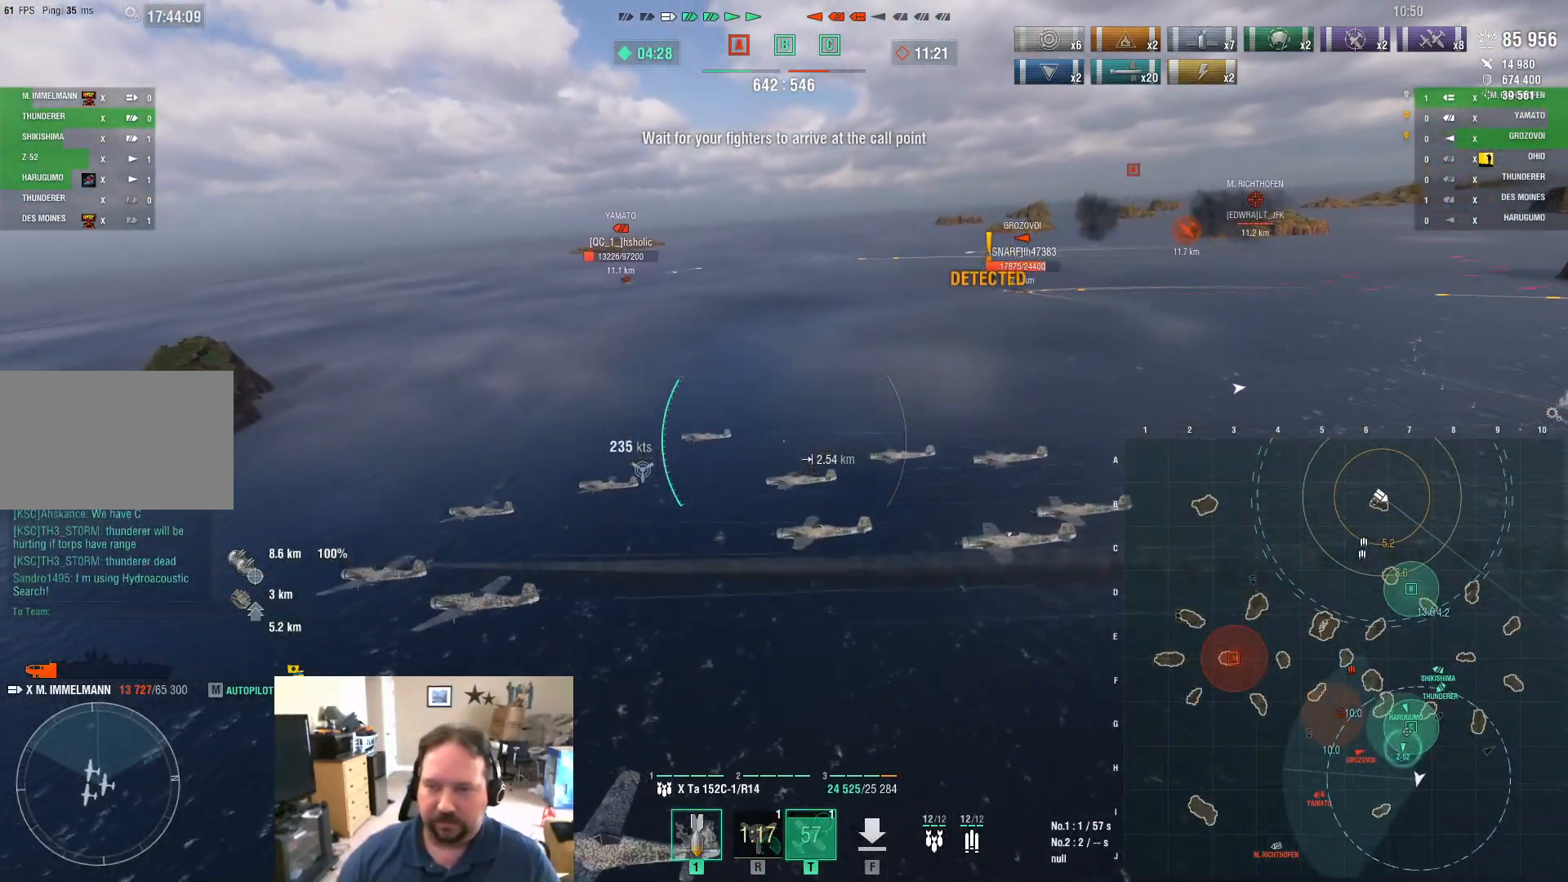
{"keys": ["d"], "mouse": [], "events": [[401, "d", "down"]]}
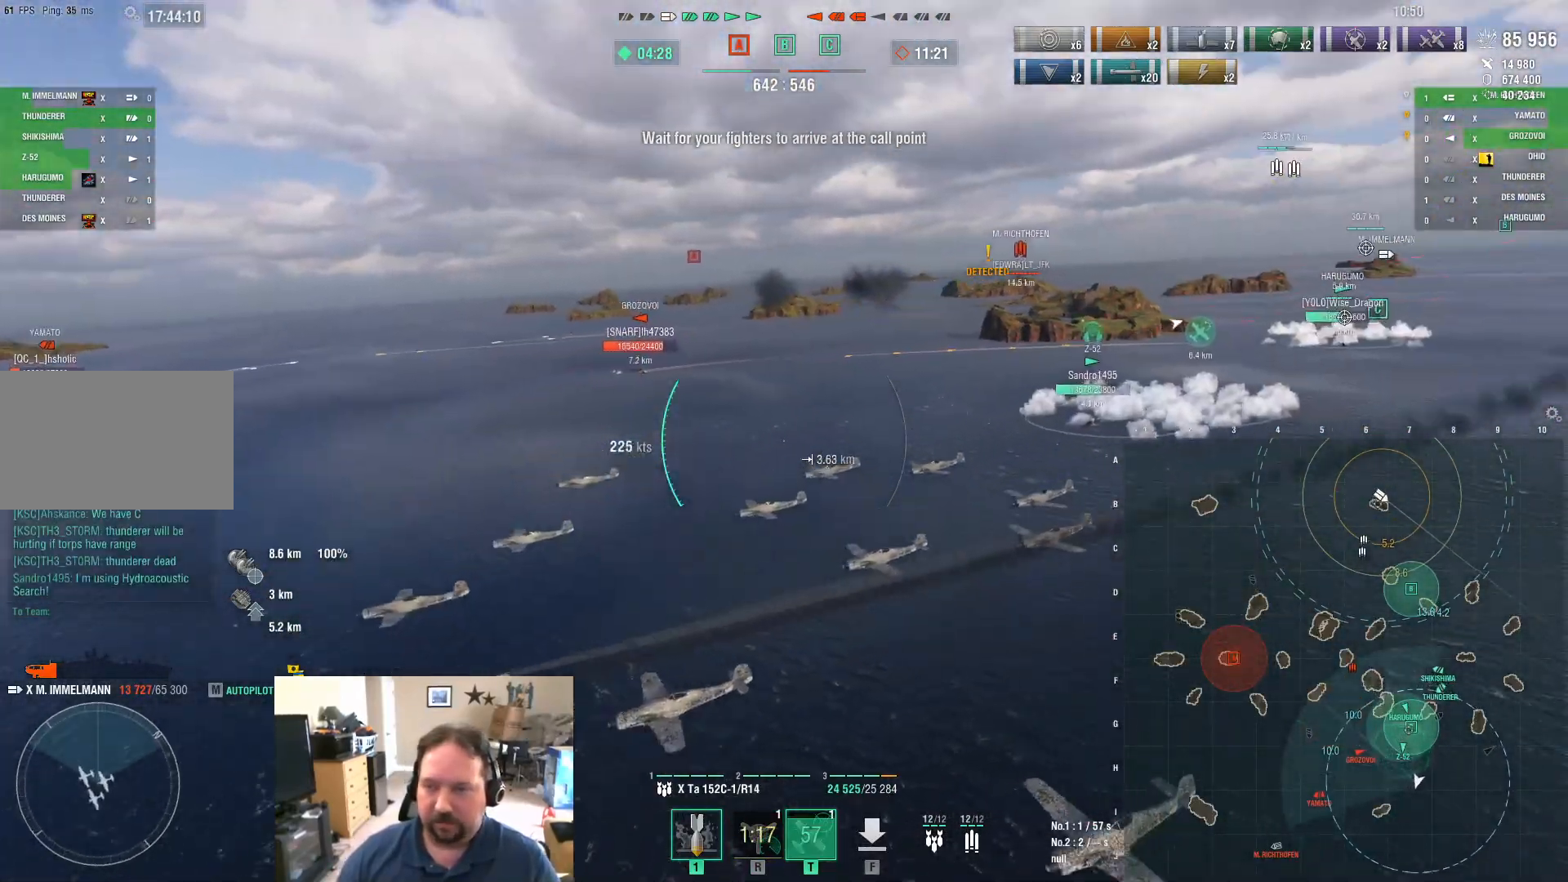
{"keys": ["ctrl"], "mouse": [], "events": [[367, "ctrl", "down"], [367, "d", "up"]]}
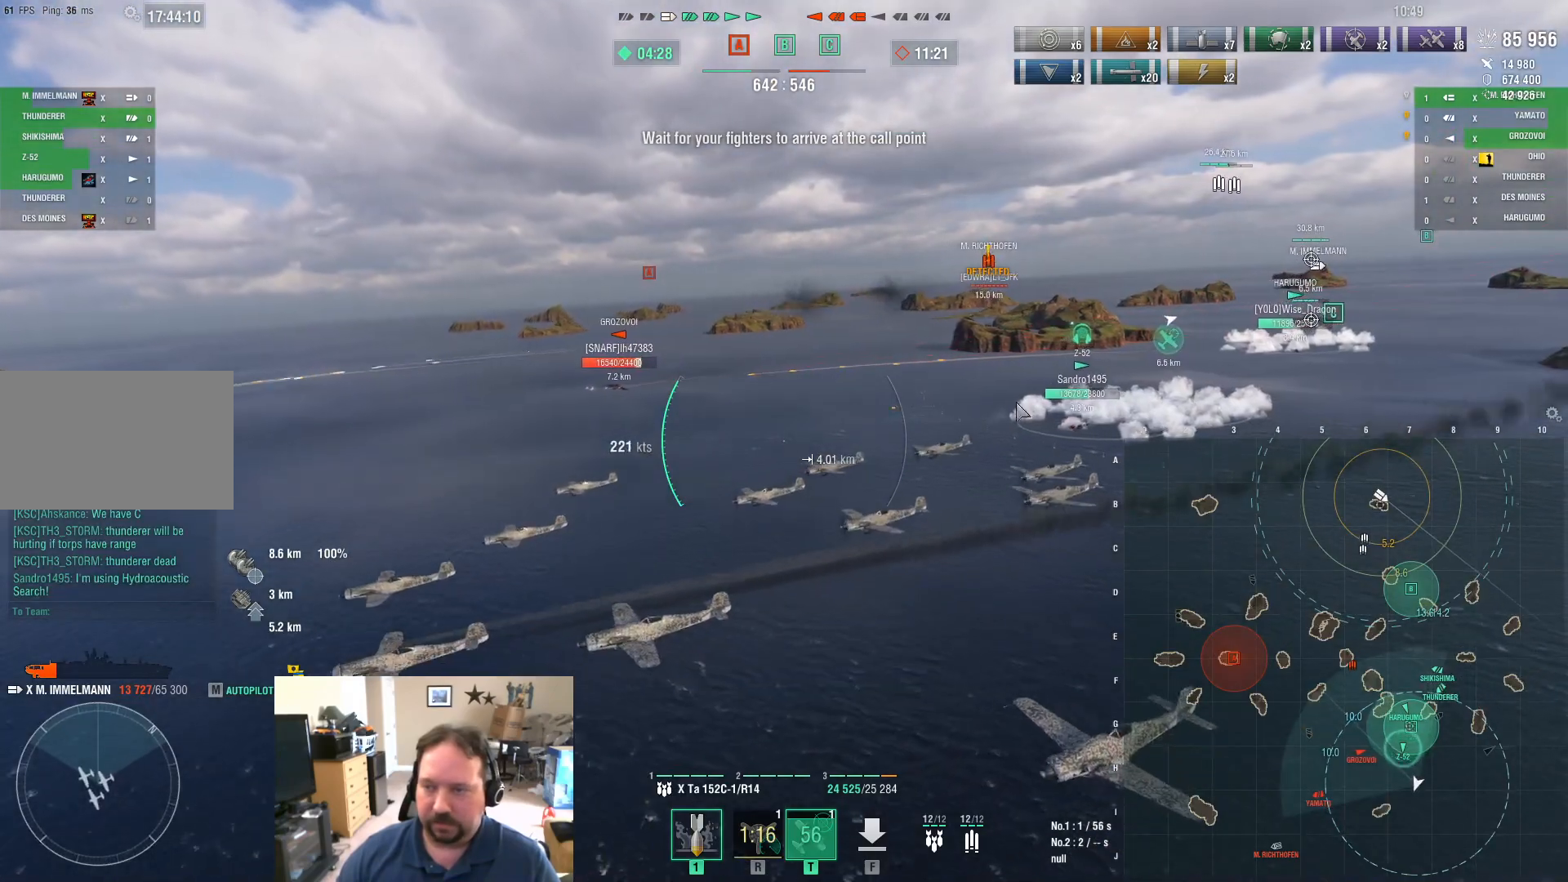
{"keys": ["ctrl"], "mouse": [], "events": []}
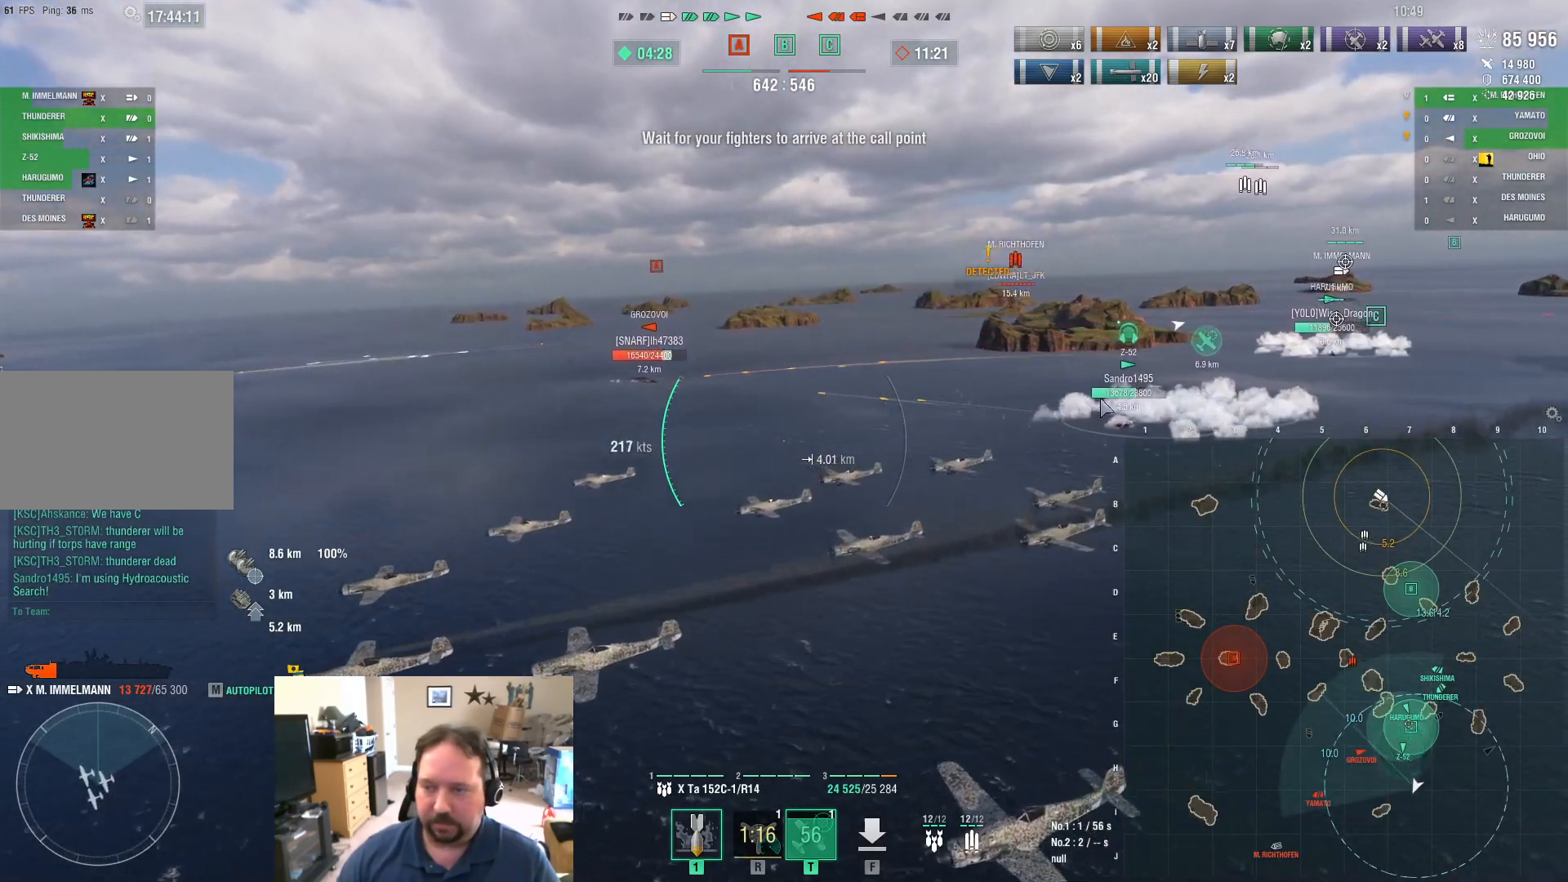
{"keys": ["ctrl"], "mouse": [], "events": []}
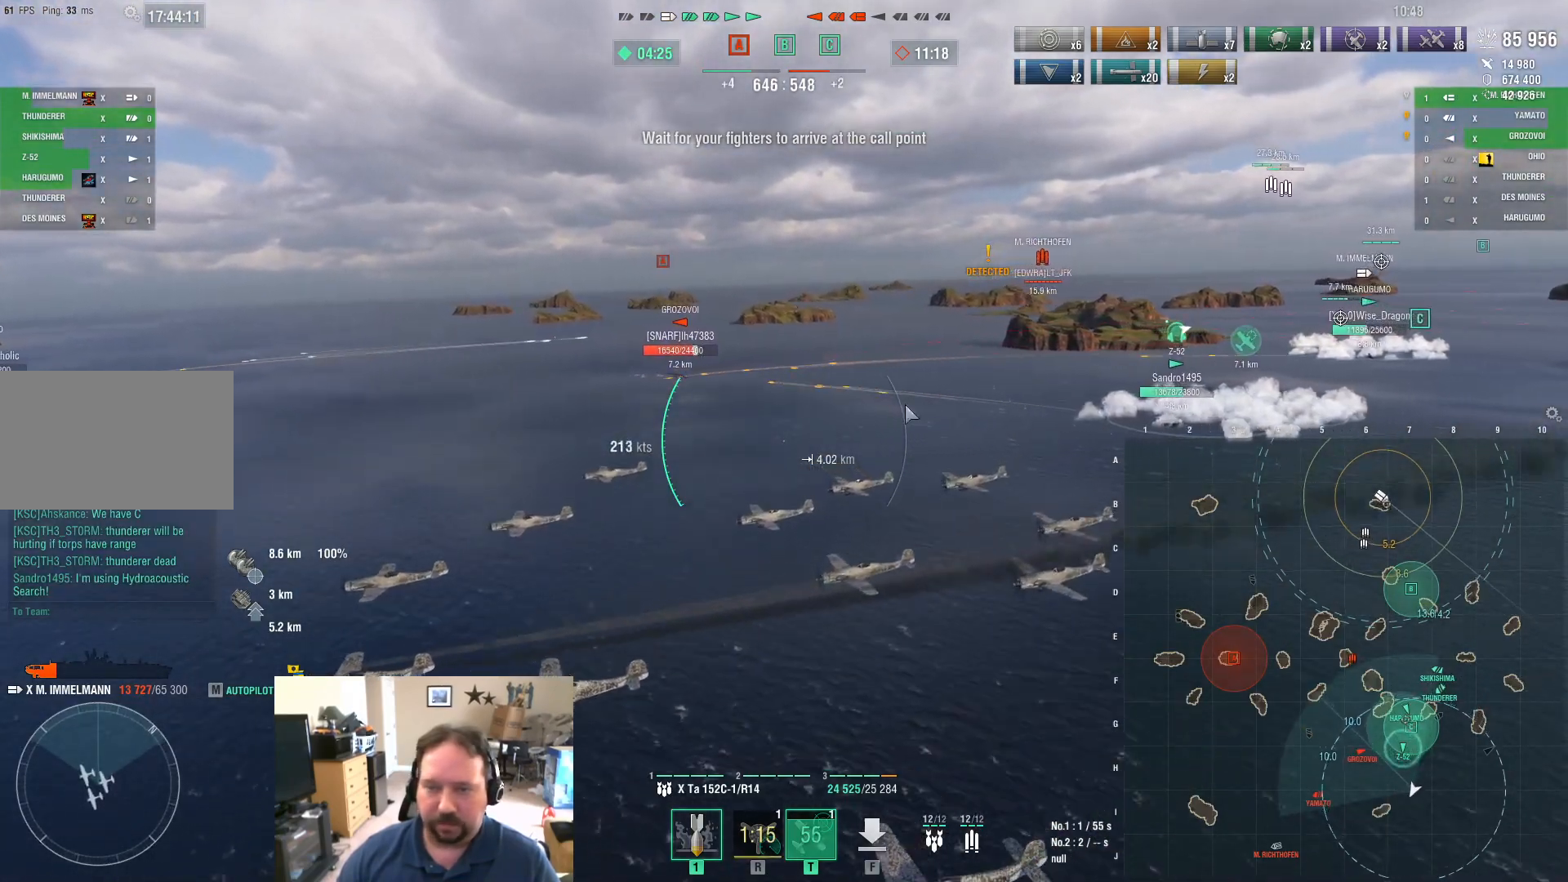
{"keys": ["w"], "mouse": [], "events": [[150, "ctrl", "up"], [351, "w", "down"]]}
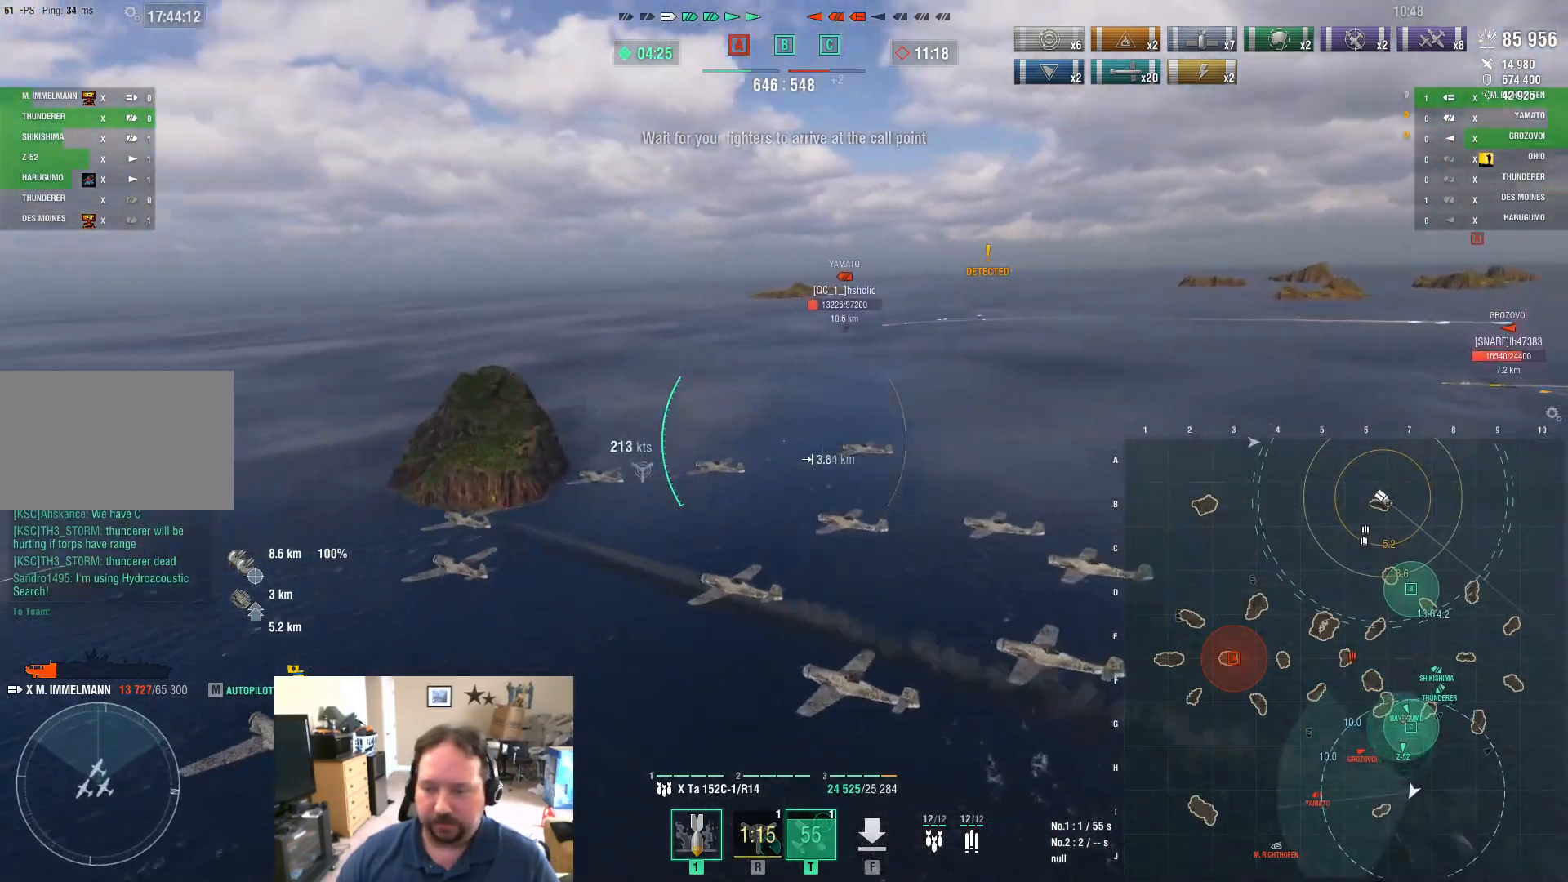
{"keys": ["d", "w"], "mouse": [], "events": [[267, "d", "down"]]}
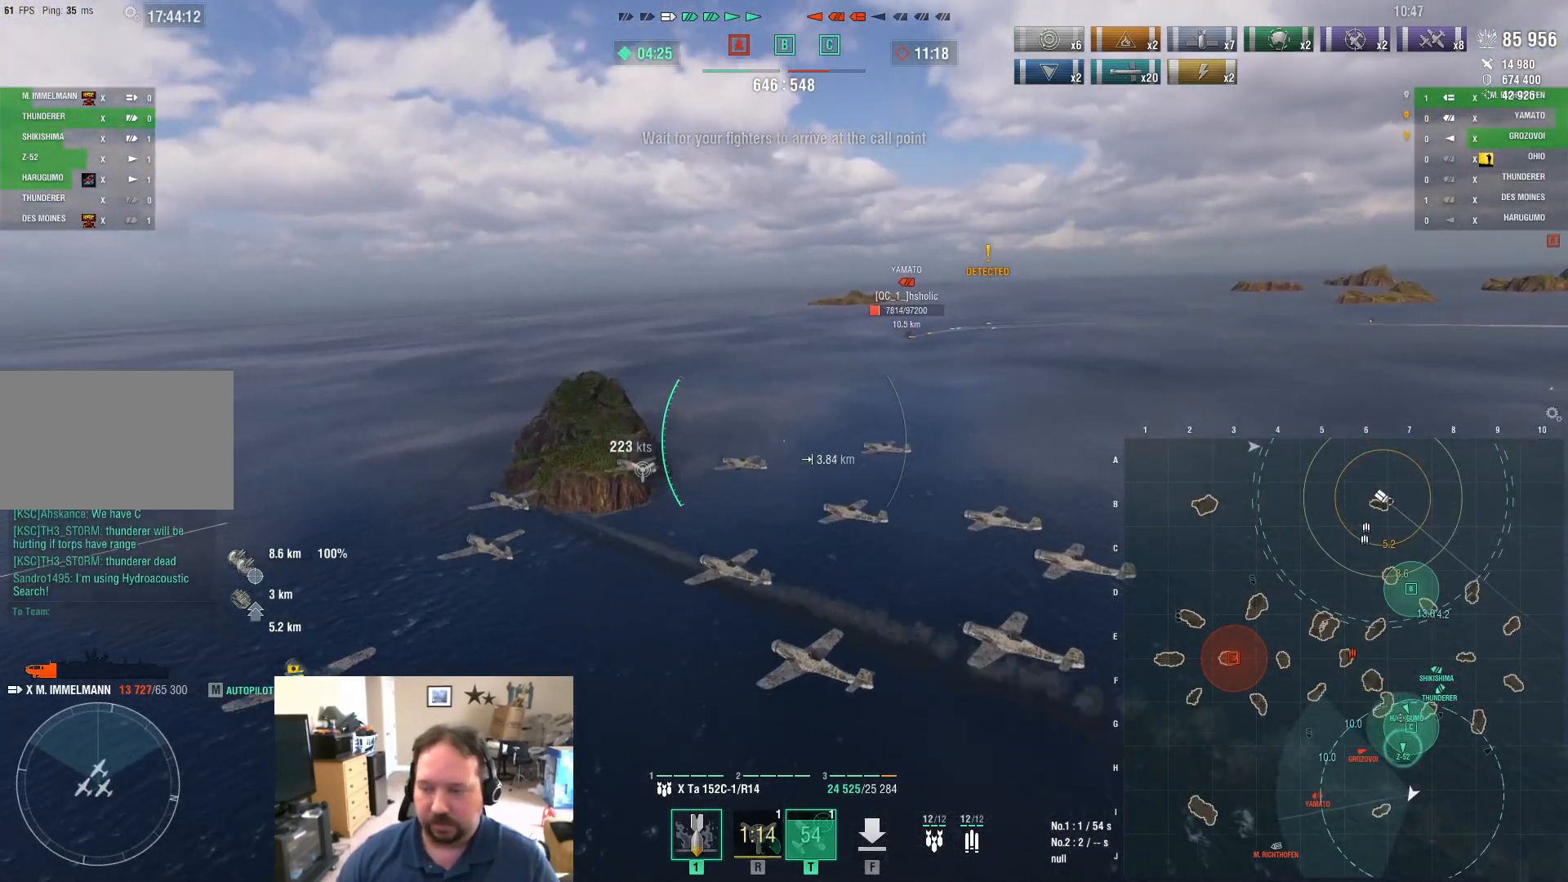
{"keys": ["d", "w"], "mouse": [], "events": []}
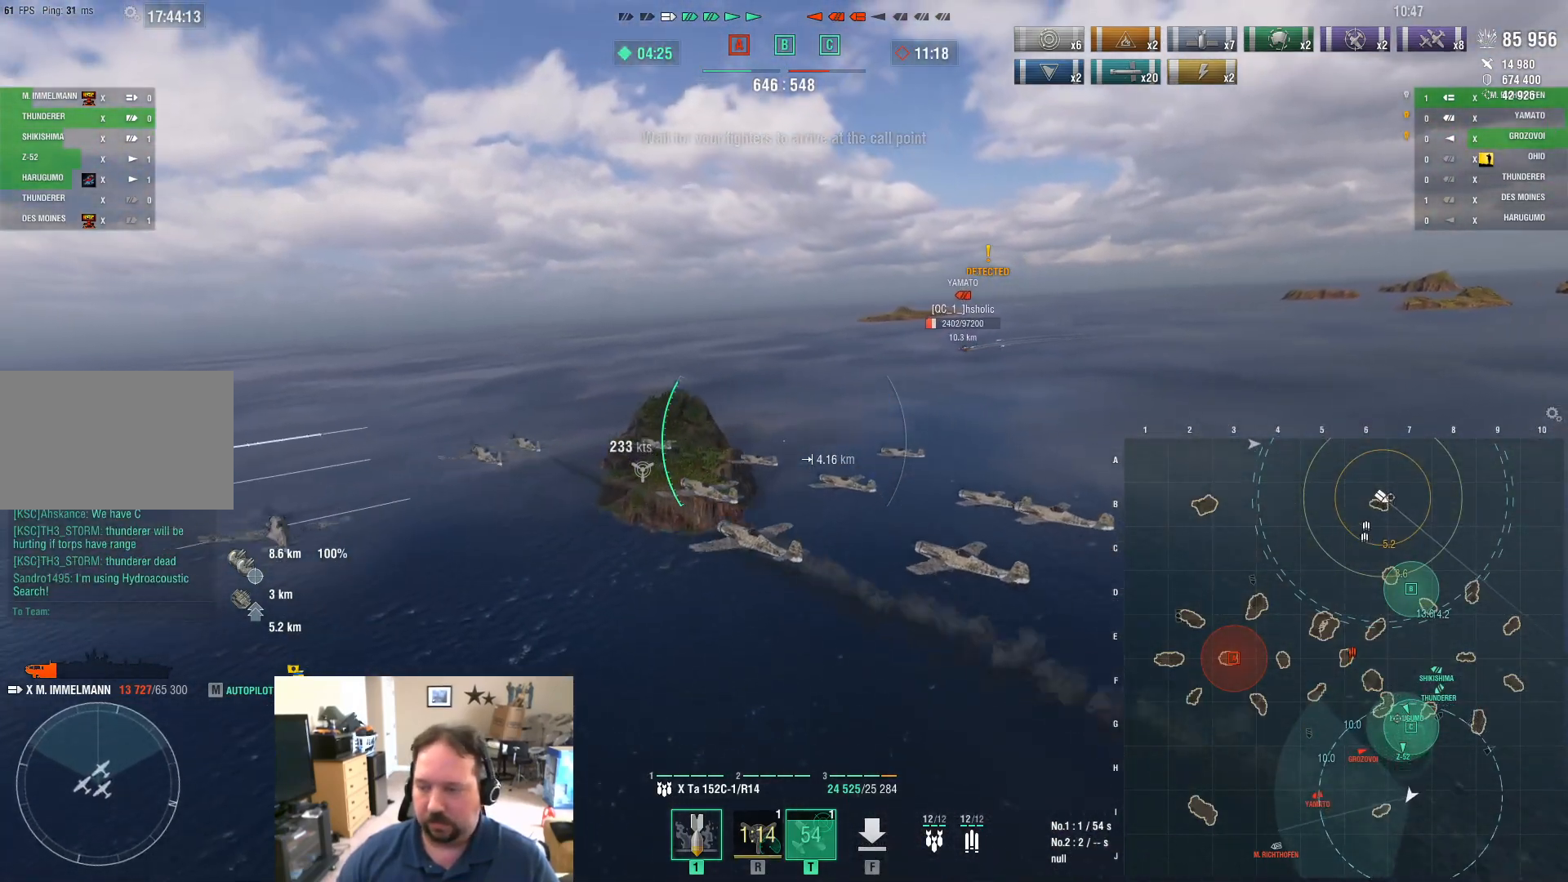
{"keys": ["ctrl", "d", "w"], "mouse": [], "events": [[484, "ctrl", "down"]]}
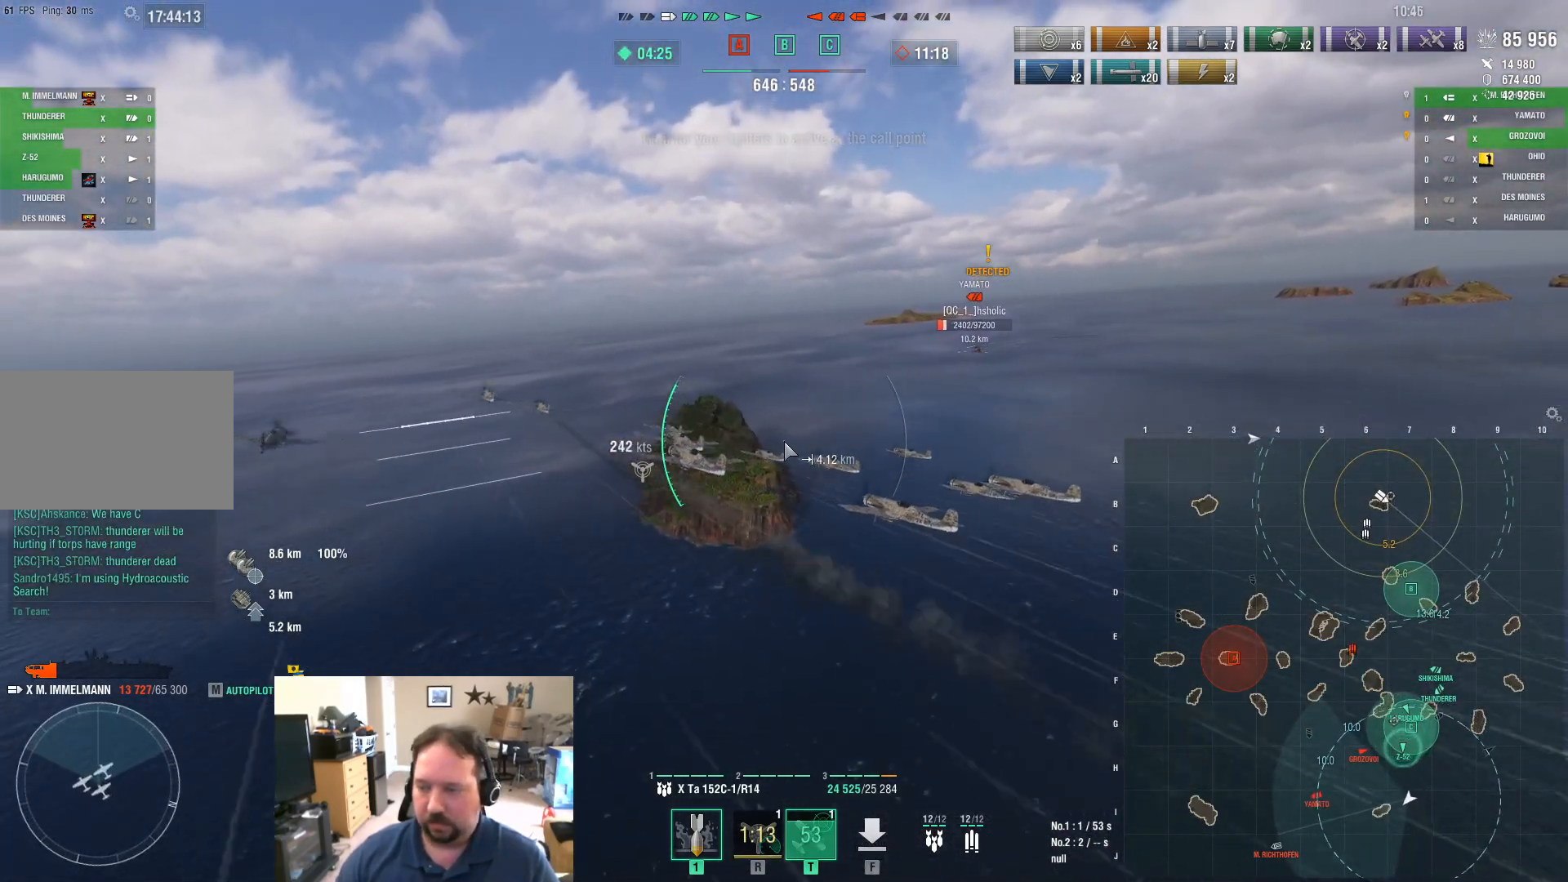
{"keys": ["ctrl", "w"], "mouse": [], "events": [[401, "d", "up"]]}
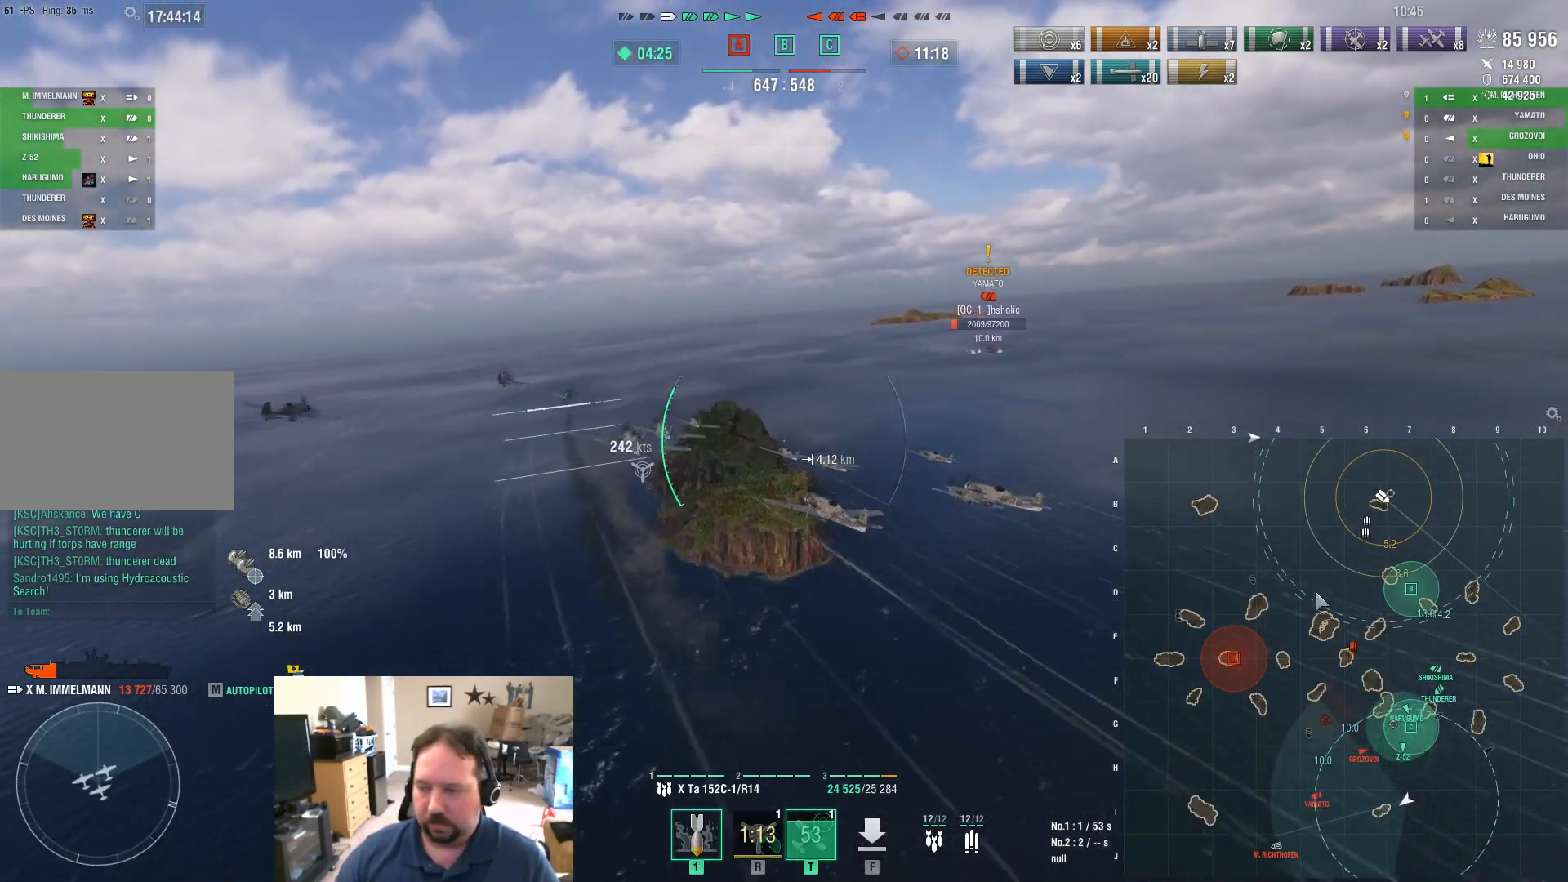
{"keys": ["a", "ctrl"], "mouse": [], "events": [[133, "a", "down"], [333, "w", "up"]]}
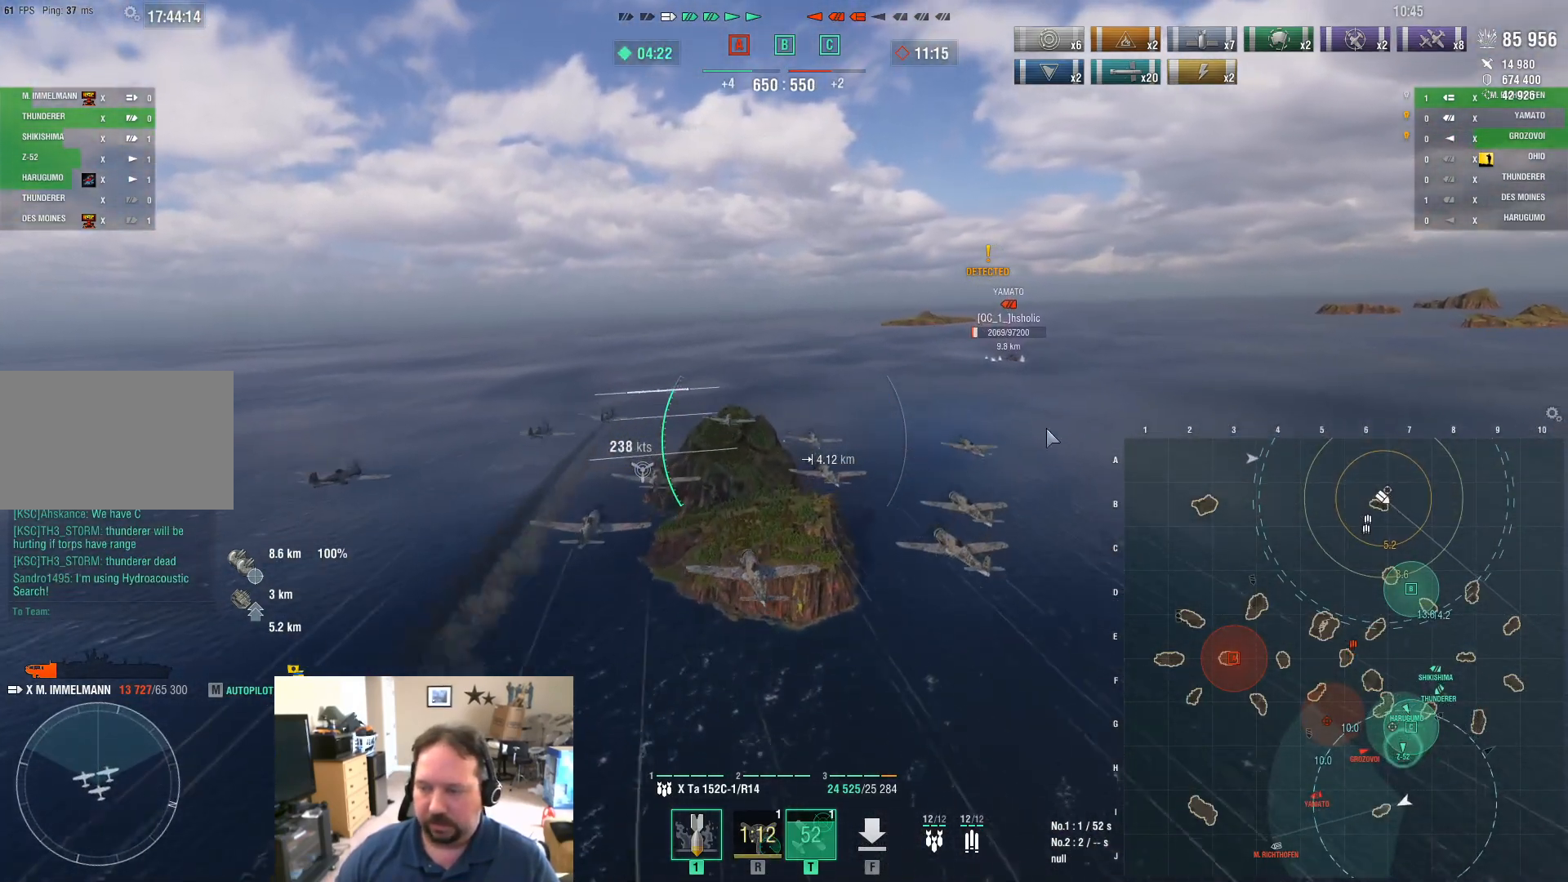
{"keys": [], "mouse": [], "events": [[250, "a", "up"], [250, "ctrl", "up"]]}
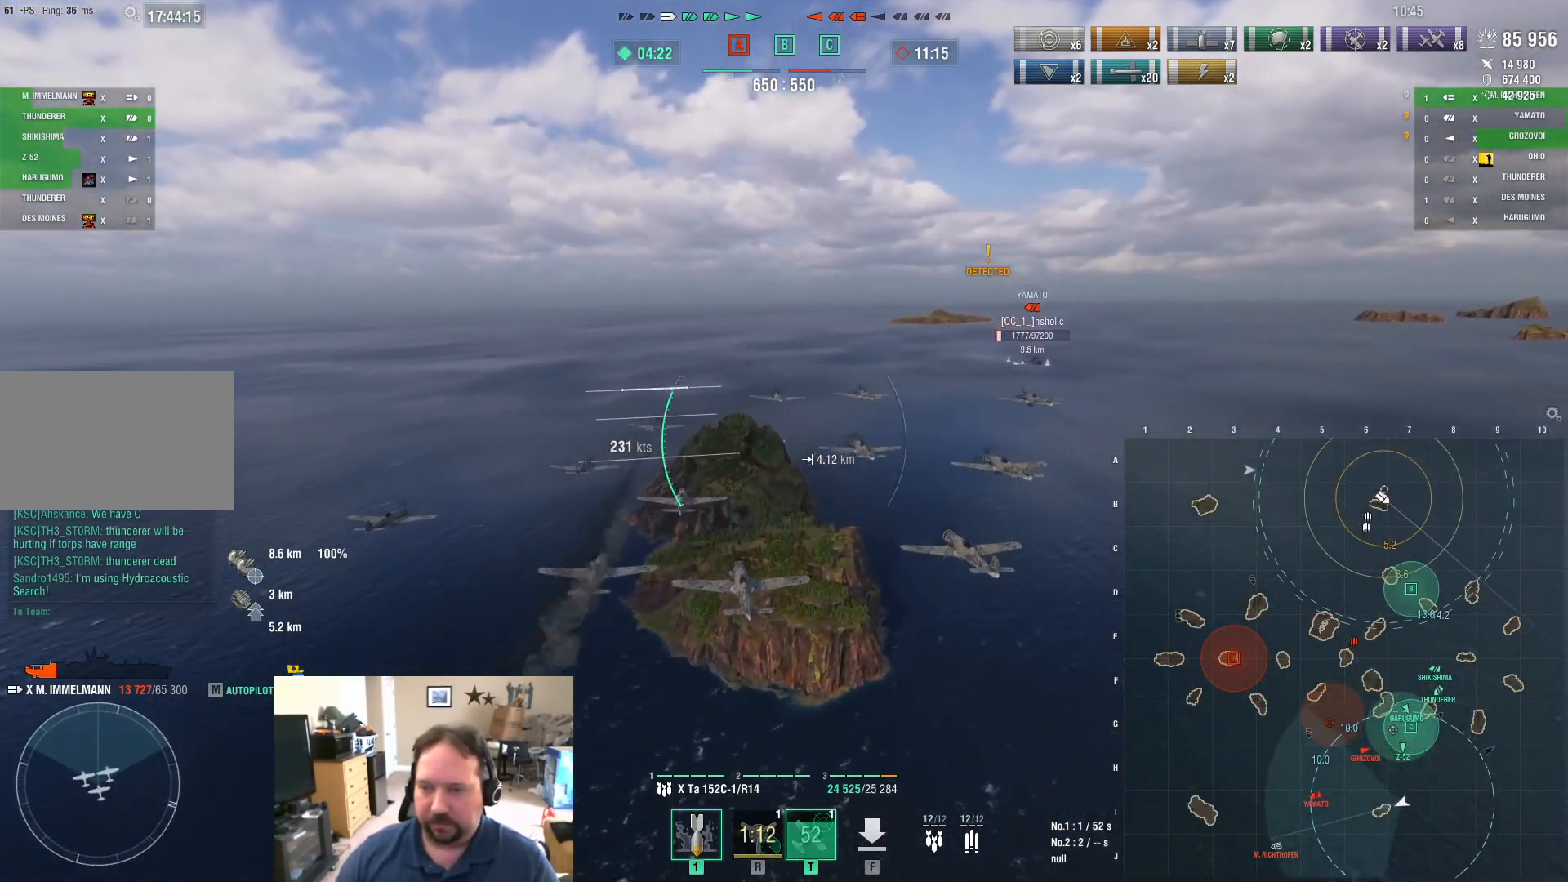
{"keys": ["ctrl"], "mouse": [], "events": [[317, "ctrl", "down"]]}
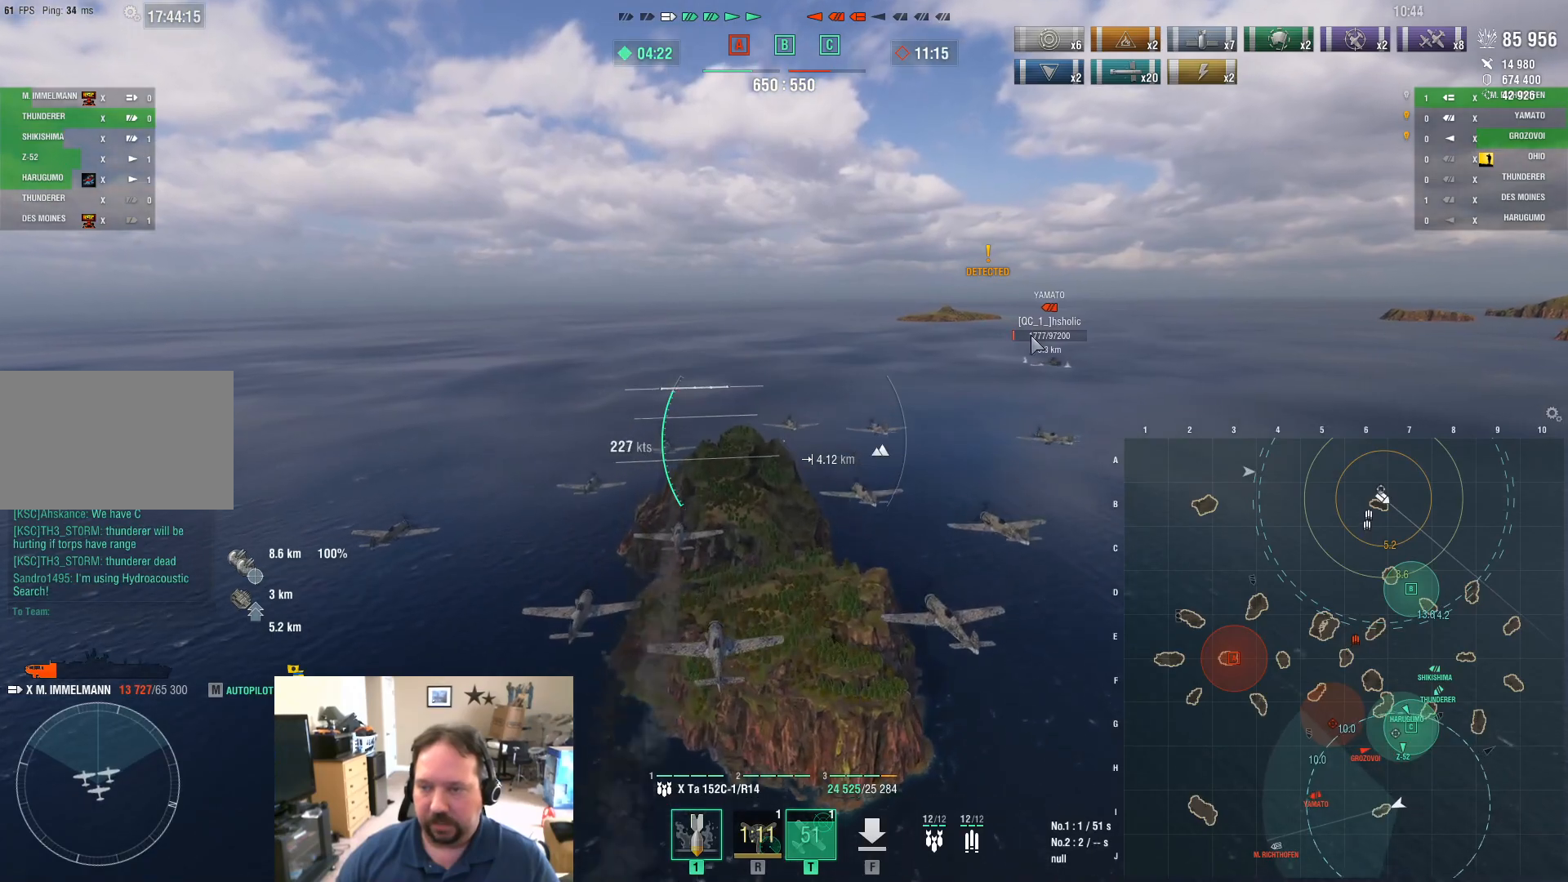
{"keys": ["ctrl"], "mouse": [], "events": []}
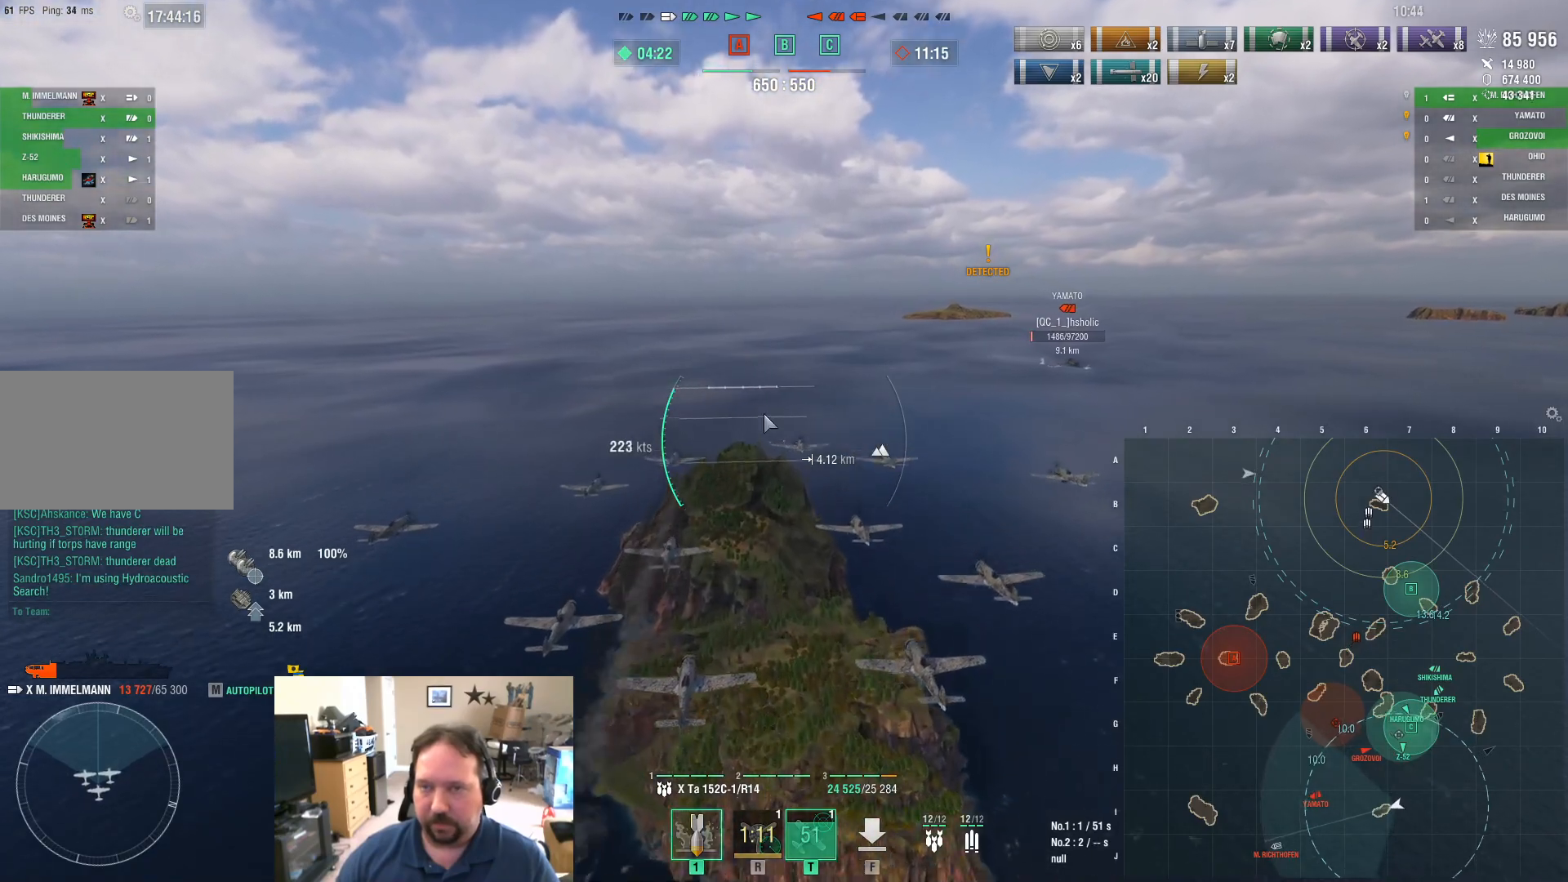
{"keys": ["a"], "mouse": [], "events": [[66, "ctrl", "up"], [200, "a", "down"]]}
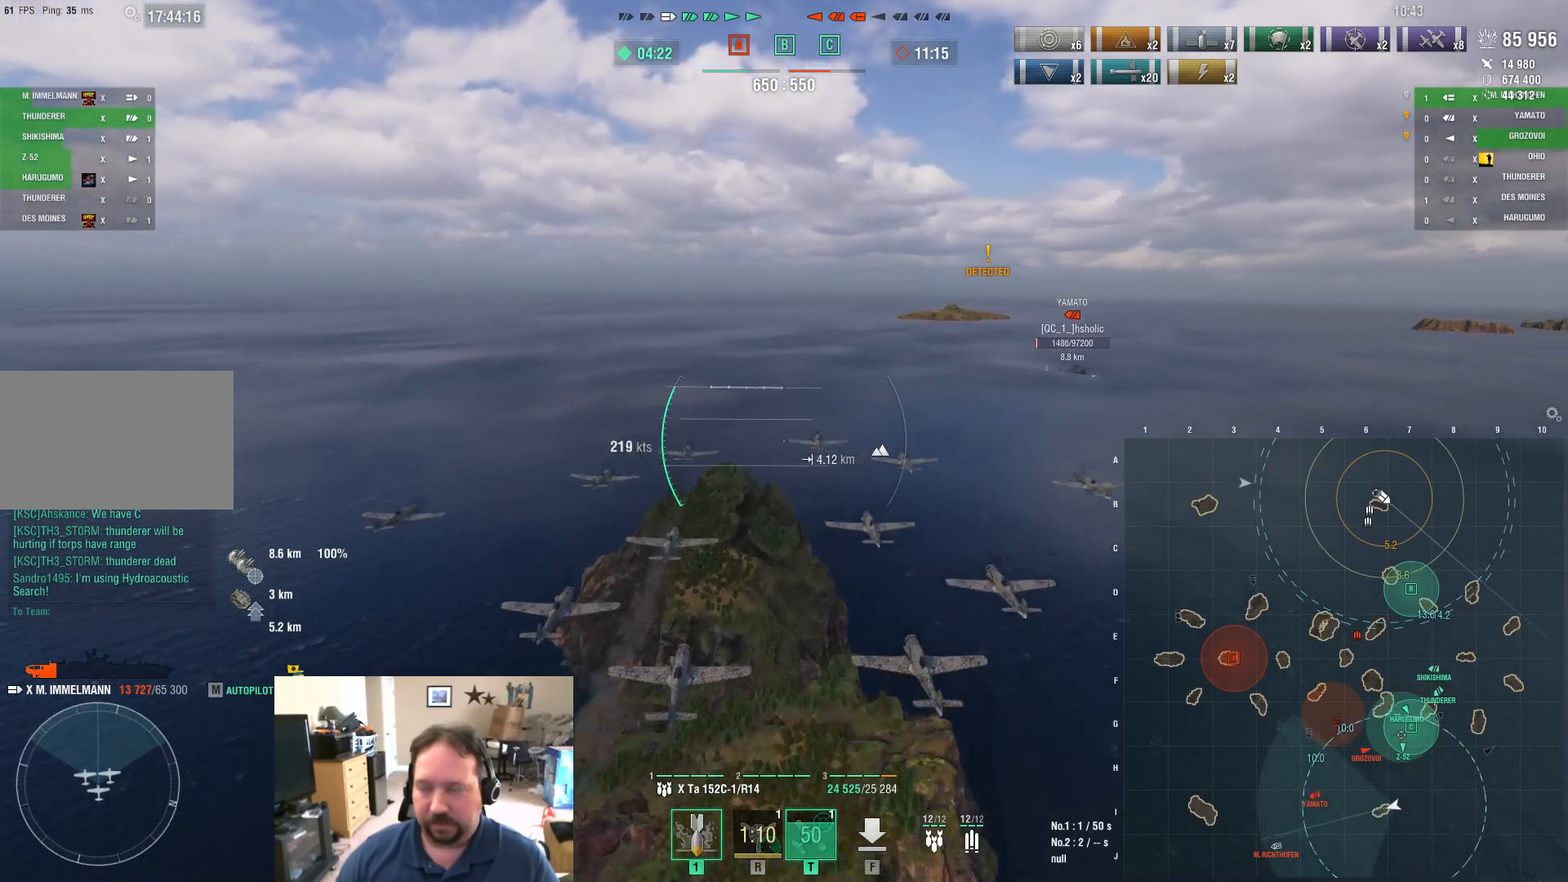
{"keys": ["a", "w"], "mouse": [], "events": [[217, "w", "down"]]}
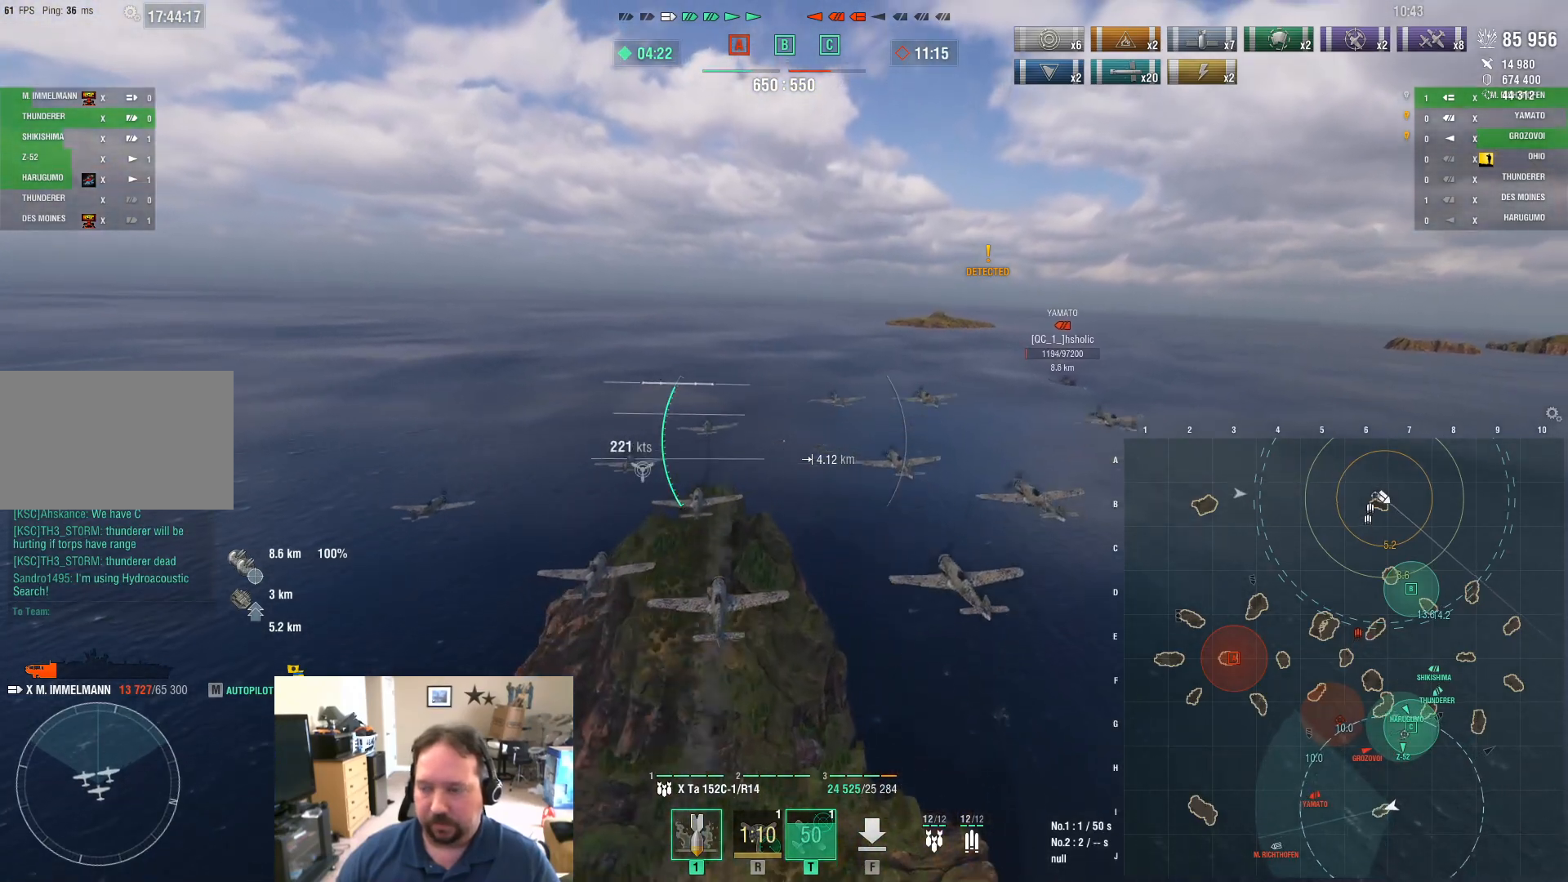
{"keys": ["d", "w"], "mouse": [], "events": [[100, "a", "up"], [233, "d", "down"]]}
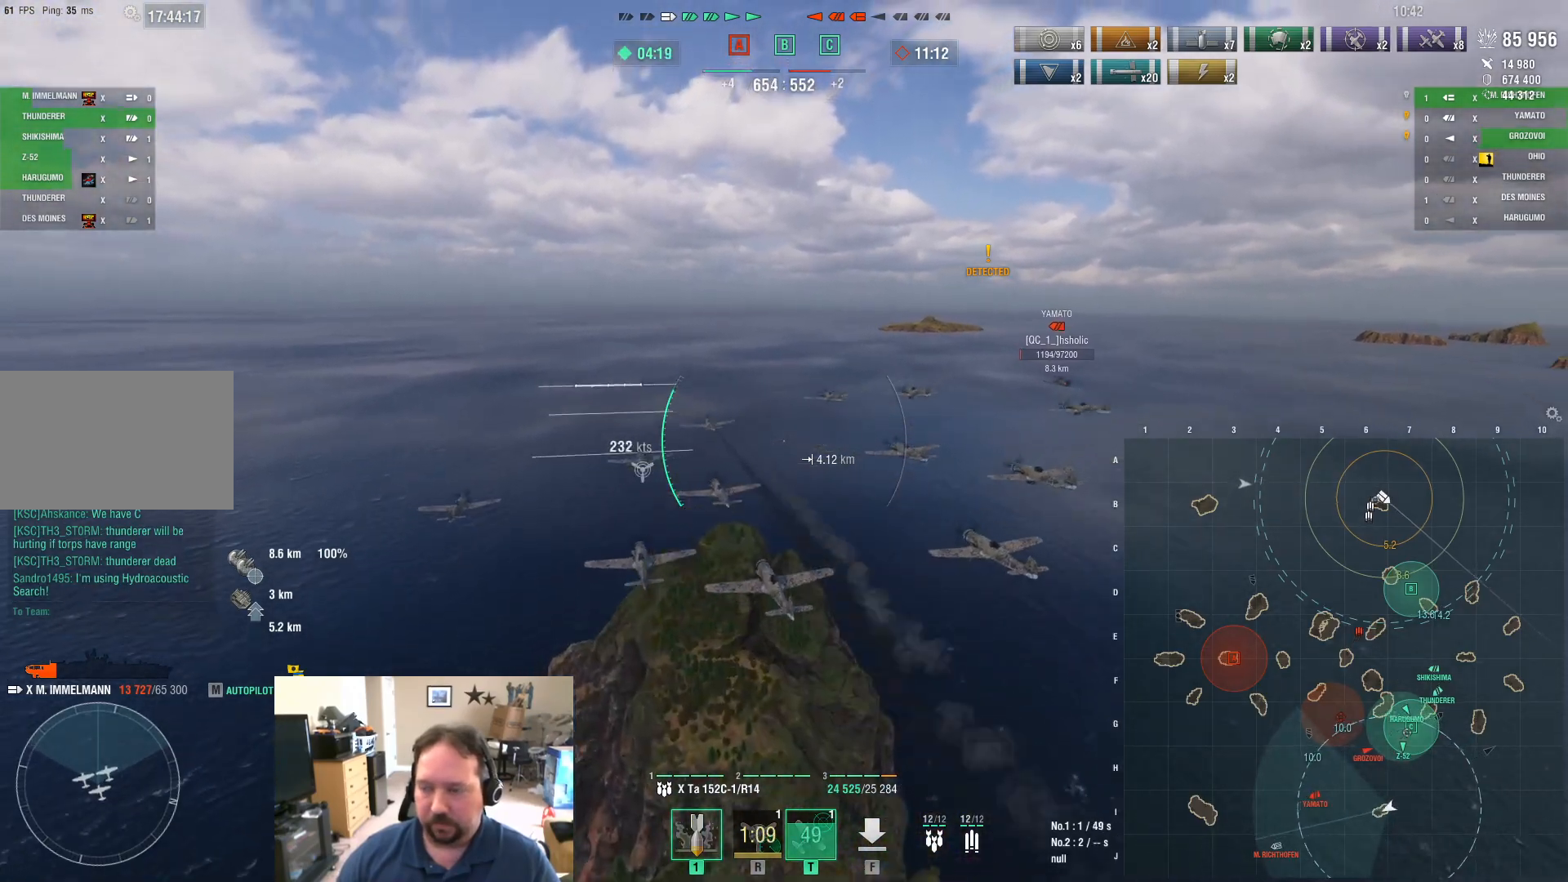
{"keys": ["d"], "mouse": [], "events": [[484, "w", "up"]]}